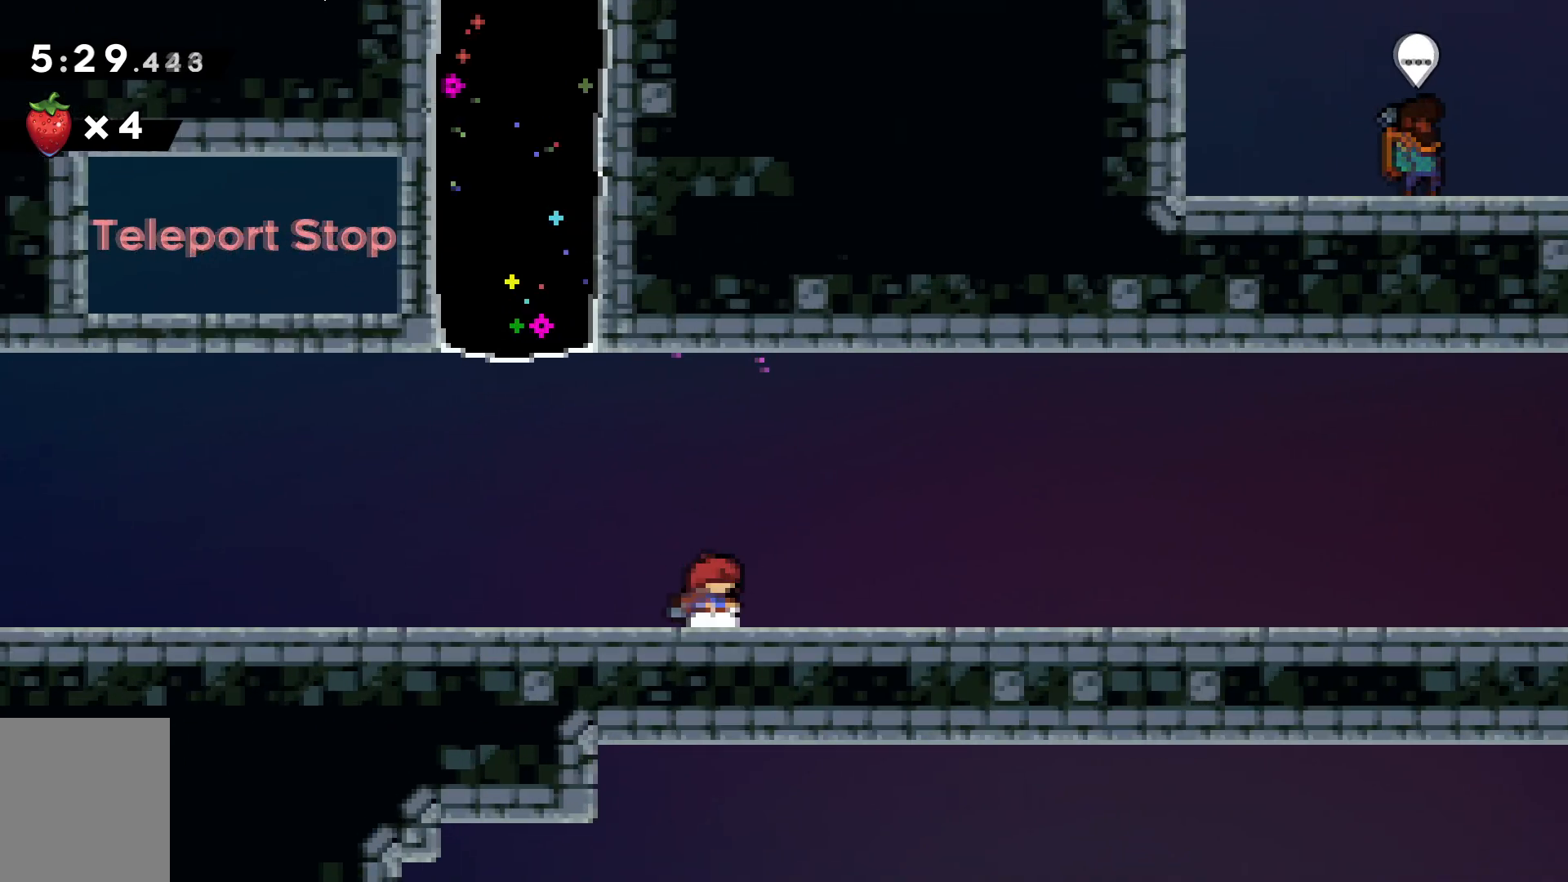
Gameplay with keyboard; each line is a JSON object with the keys held at the frame after it. "events" lists presses ("down") and releases ("up") of "a", "c", "d", "dash", "demo", "escape", "grab", "s", "space", "tab", "w" and "x" between this image and that frame as [ms after this image, input, new state], when the widget could be followed in between. No other keys are recorded. Mouse input is not recorded. Key names are as the overlay labels them; some are game actions (e.g. jump) rather than physical keys.
{"keys": ["d"], "events": [[17, "d", "down"], [300, "s", "down"], [334, "s", "up"], [434, "s", "down"], [484, "s", "up"]]}
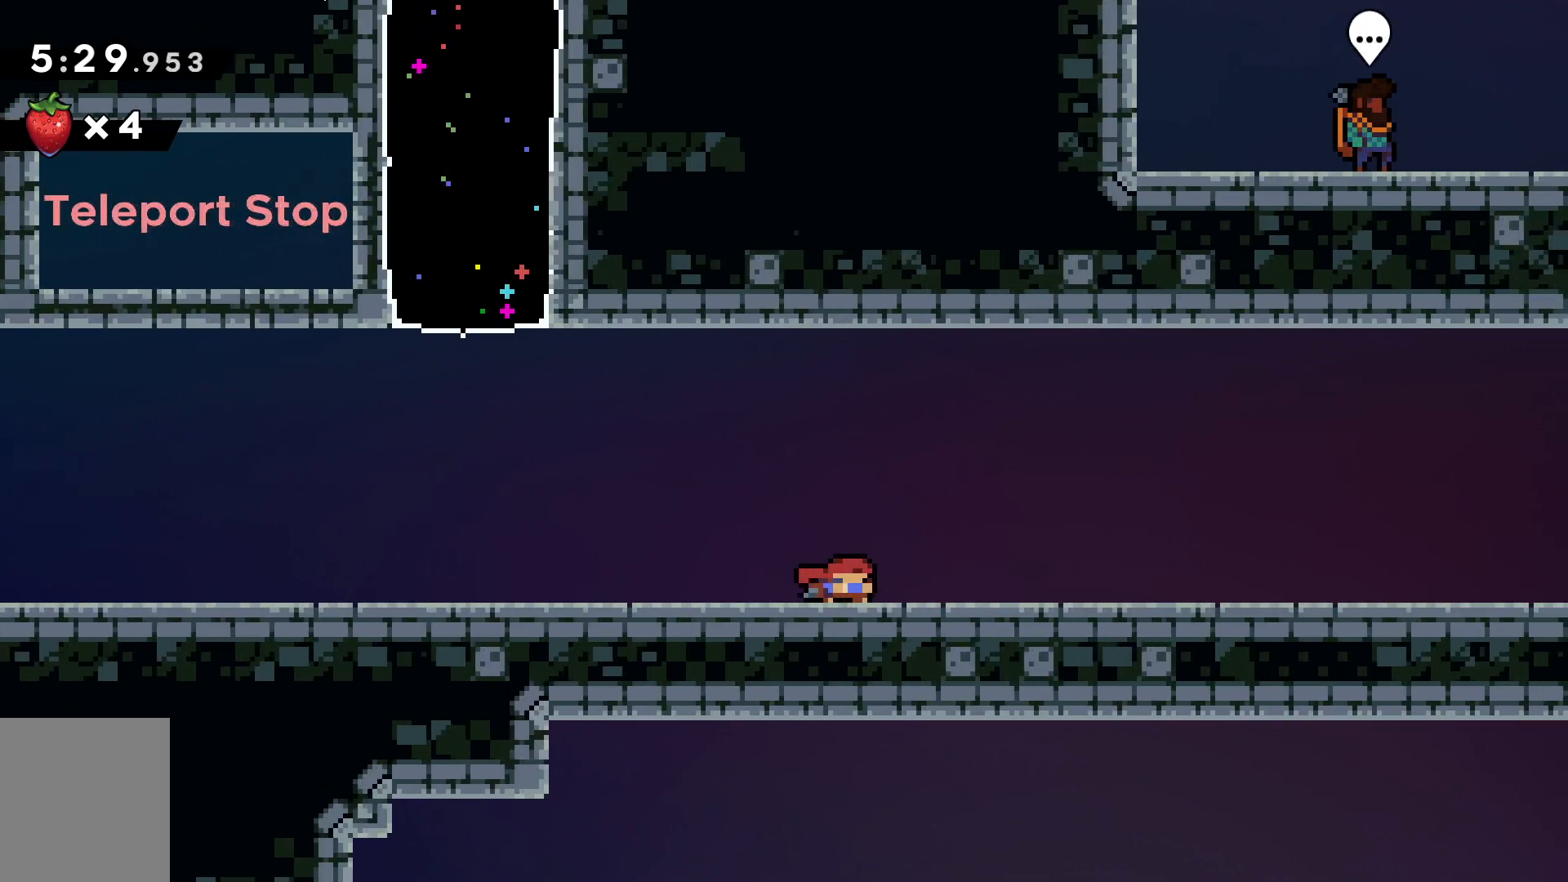
{"keys": ["d", "dash", "s"], "events": [[317, "dash", "down"], [317, "s", "down"]]}
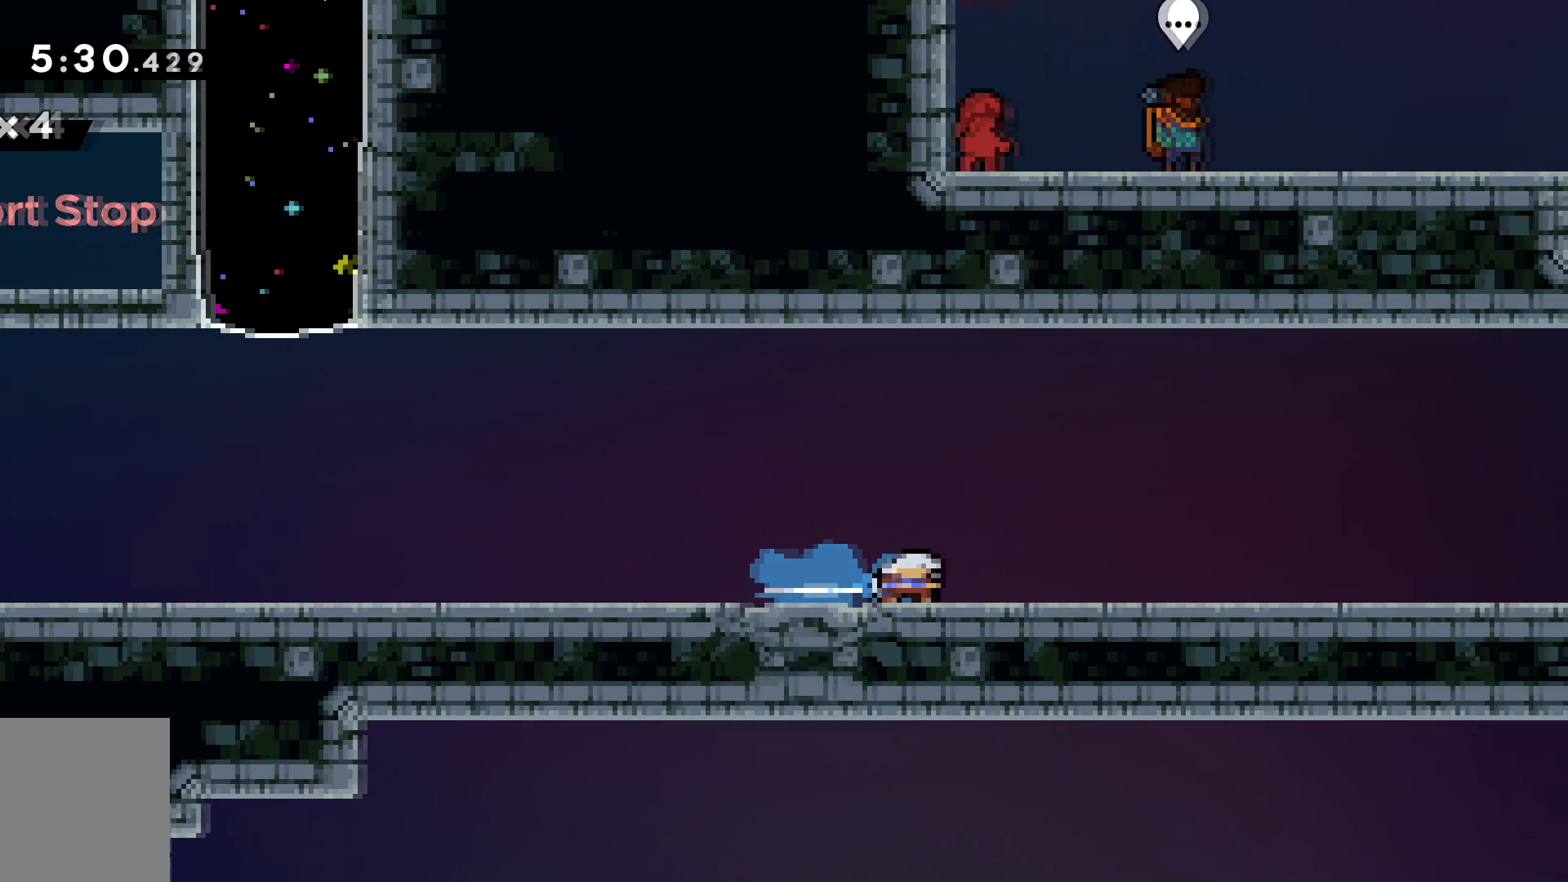
{"keys": ["d", "dash", "s"], "events": [[50, "dash", "up"], [50, "space", "down"], [133, "dash", "down"], [183, "space", "up"], [334, "dash", "up"], [334, "space", "down"], [417, "dash", "down"], [467, "space", "up"]]}
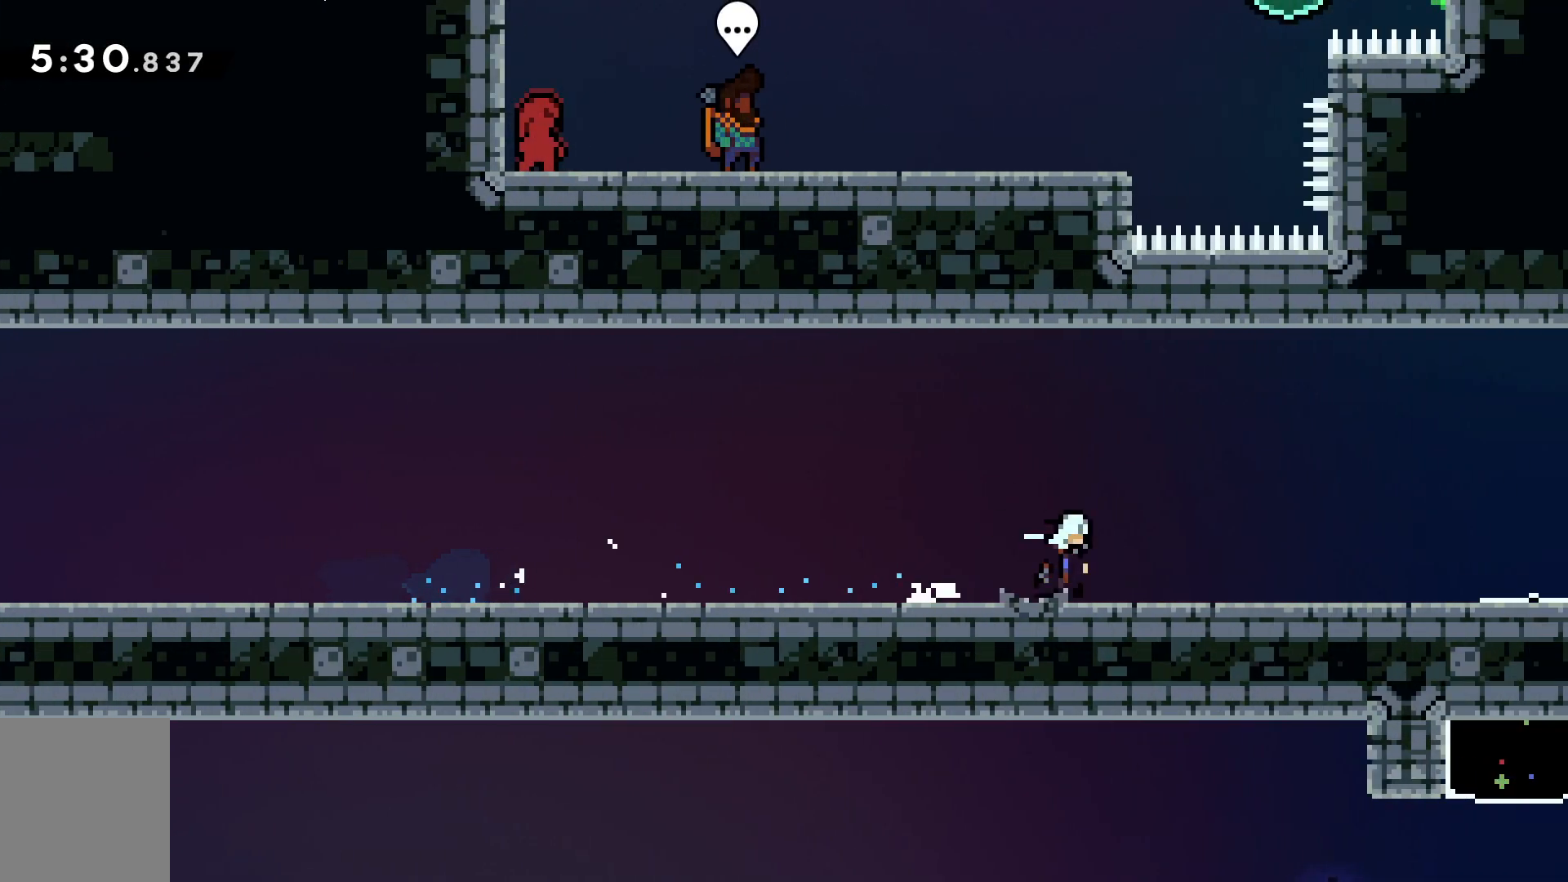
{"keys": [], "events": [[151, "dash", "up"], [334, "d", "up"], [484, "s", "up"]]}
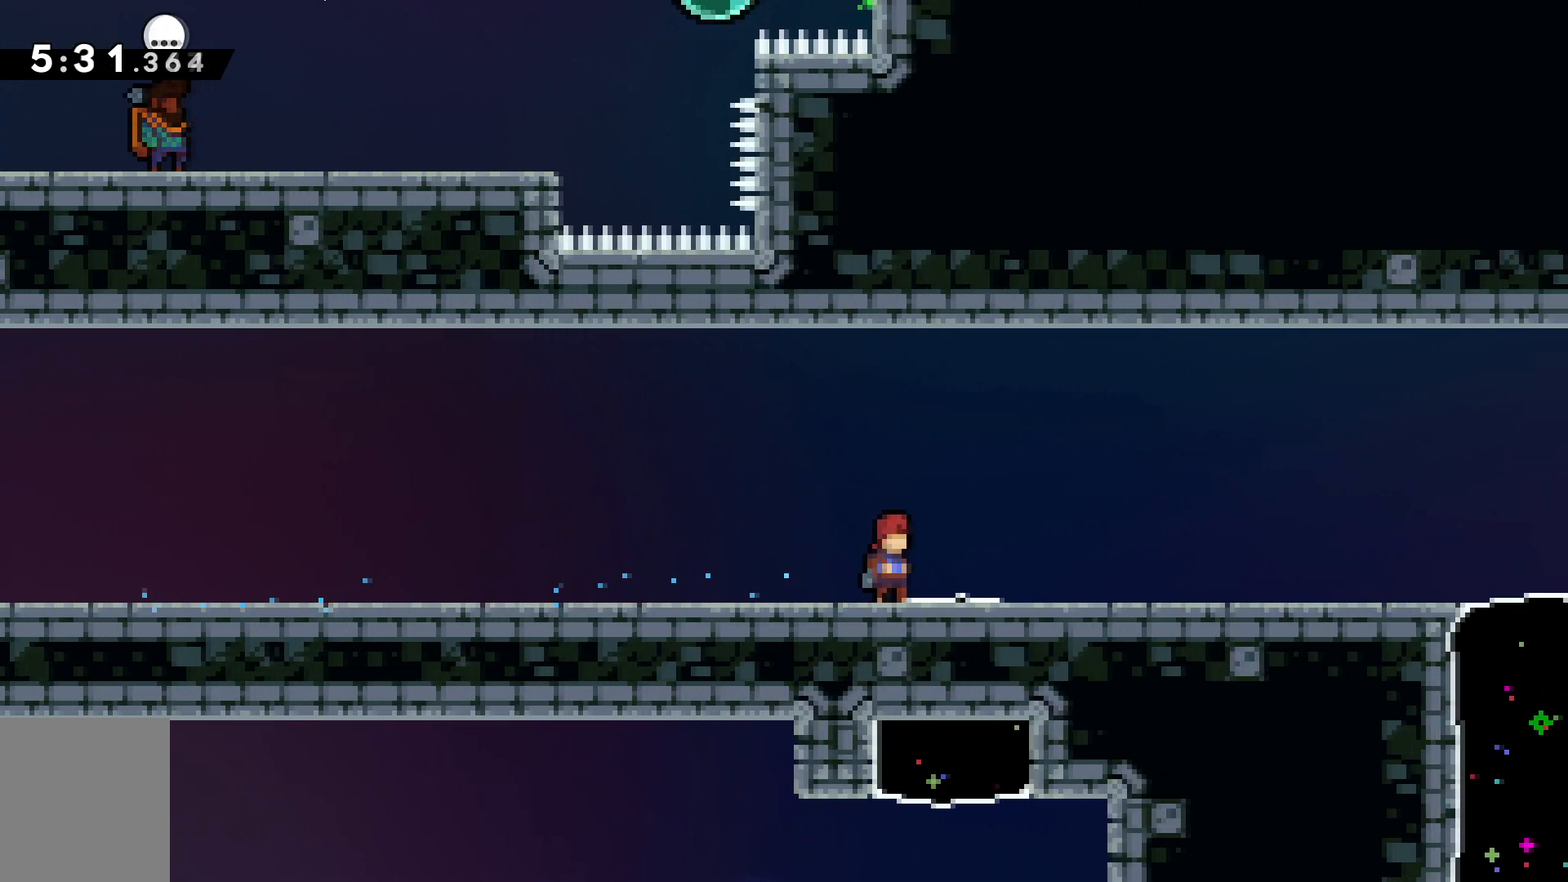
{"keys": ["a", "dash", "s", "space"], "events": [[117, "a", "down"], [167, "s", "down"], [217, "dash", "down"], [400, "dash", "up"], [450, "space", "down"], [500, "dash", "down"]]}
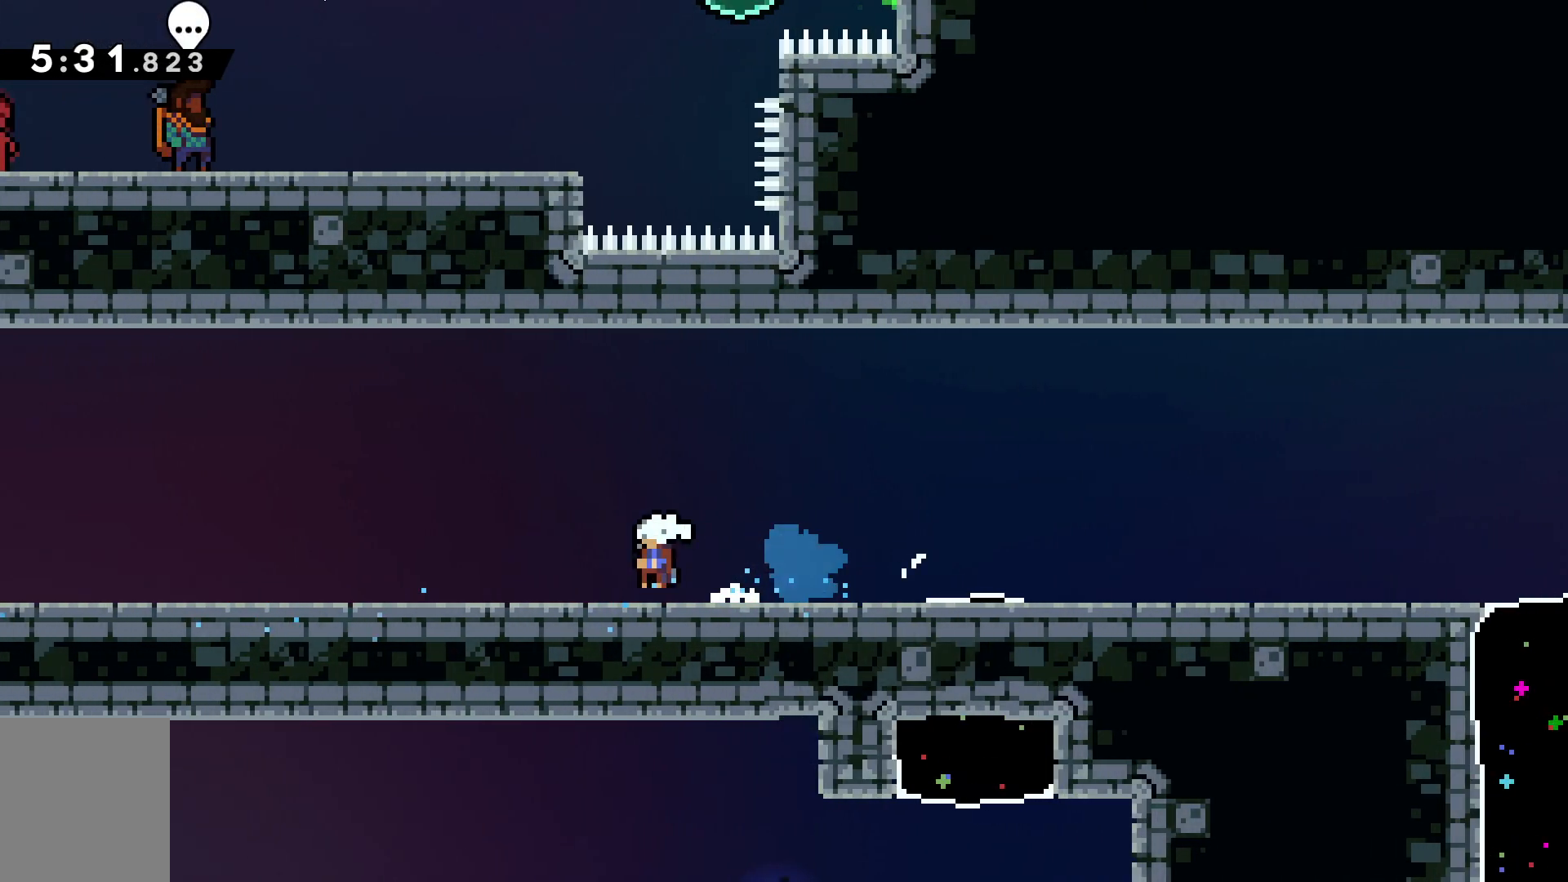
{"keys": ["a", "s", "space"], "events": [[51, "space", "up"], [184, "dash", "up"], [234, "dash", "down"], [234, "space", "down"], [334, "space", "up"], [418, "dash", "up"], [468, "space", "down"]]}
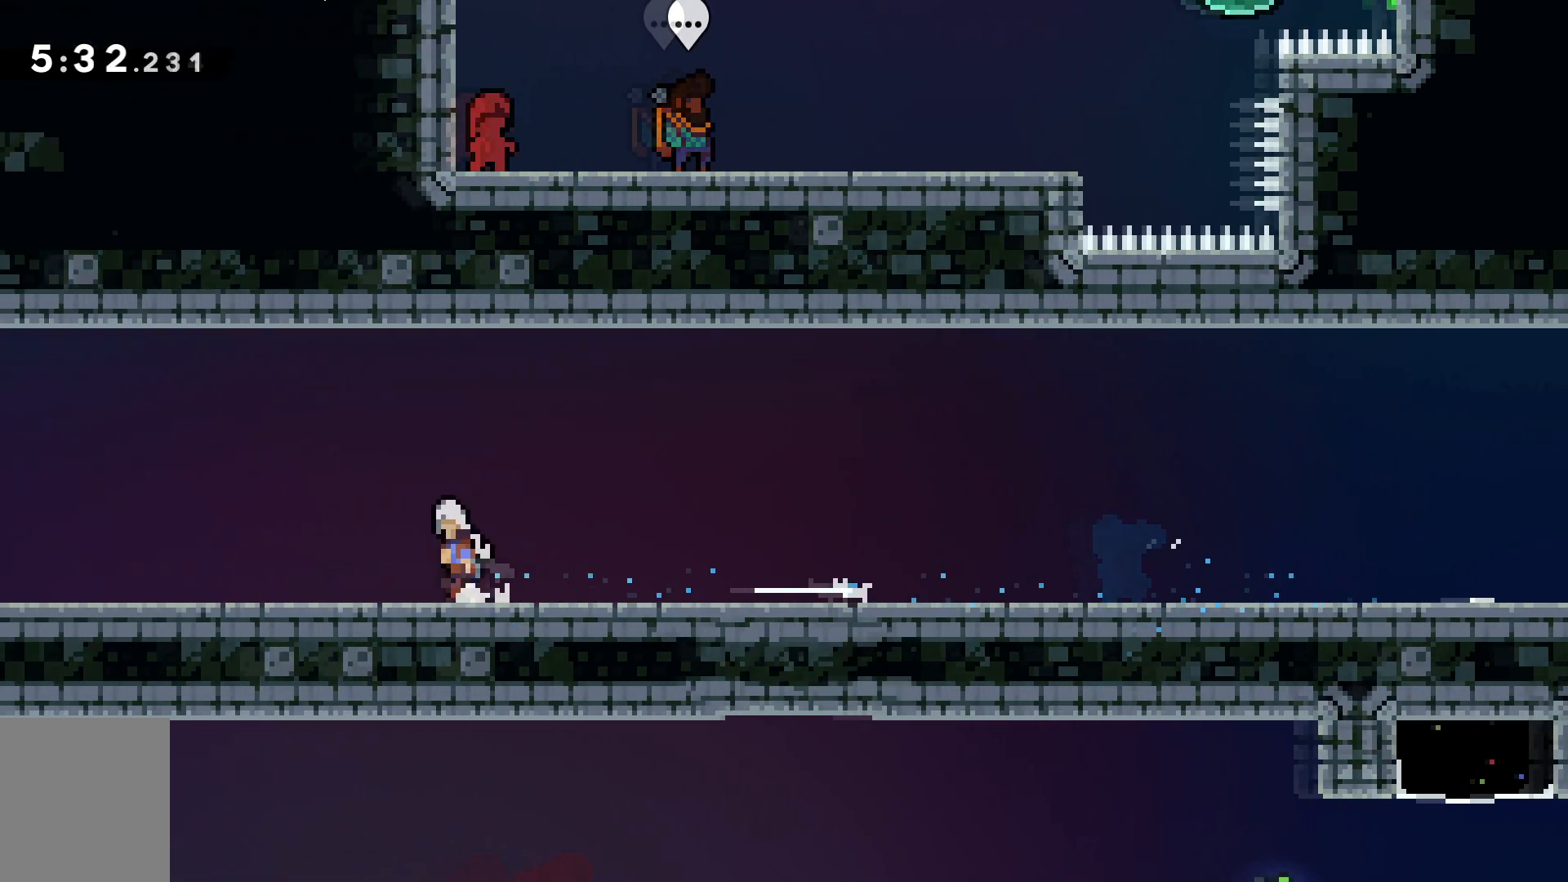
{"keys": ["a", "s"], "events": [[17, "dash", "down"], [100, "space", "up"], [200, "dash", "up"], [250, "space", "down"], [300, "dash", "down"], [400, "space", "up"], [484, "dash", "up"]]}
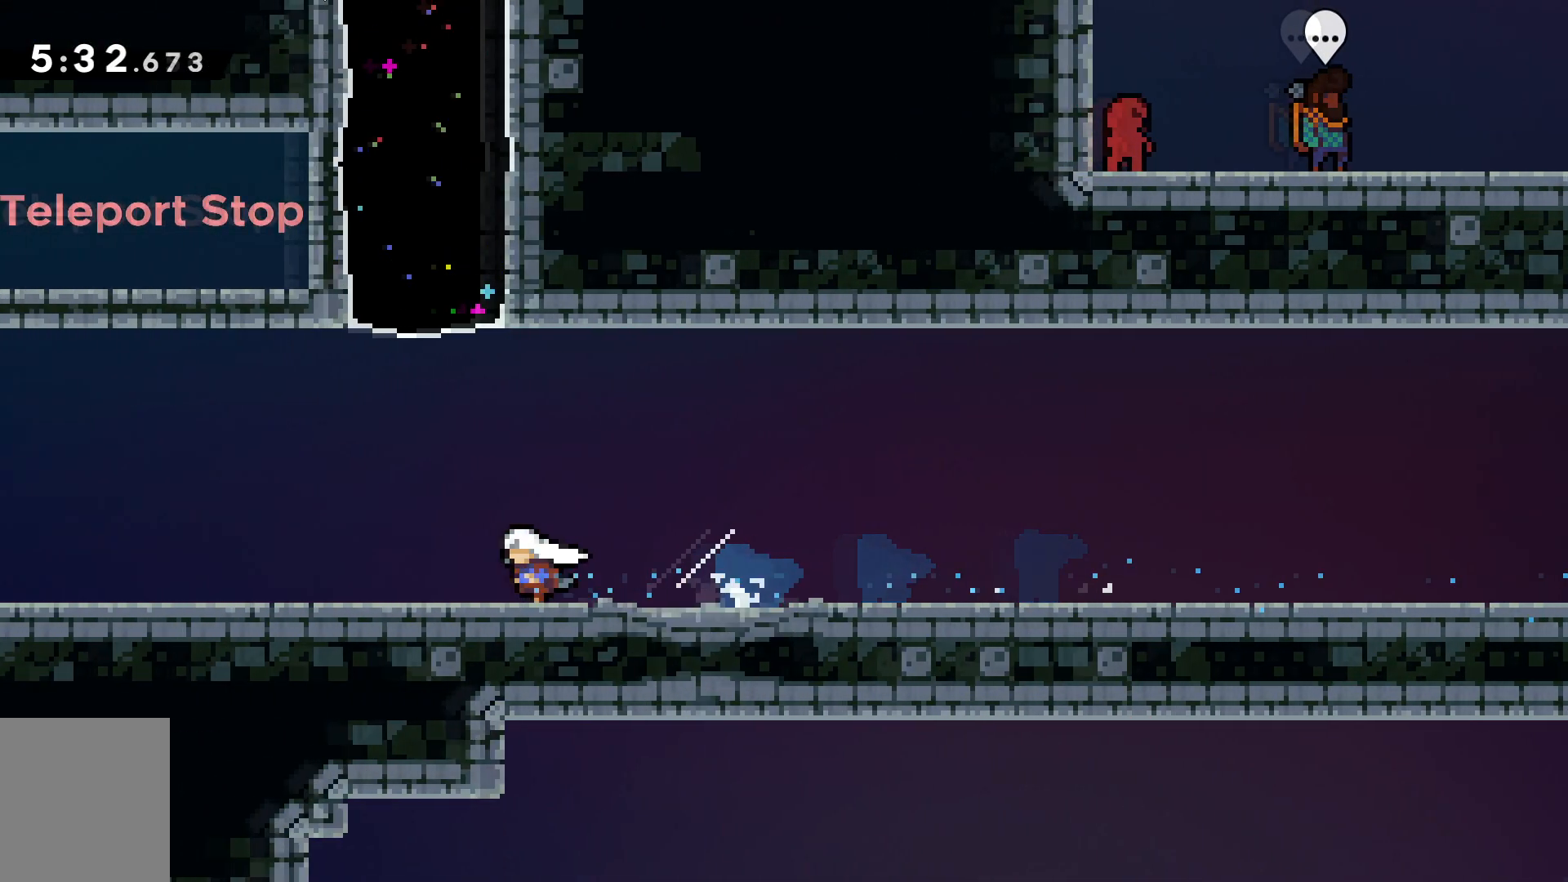
{"keys": ["a", "dash", "s"], "events": [[34, "space", "down"], [84, "dash", "down"], [167, "space", "up"], [267, "dash", "up"], [317, "space", "down"], [367, "dash", "down"], [451, "space", "up"]]}
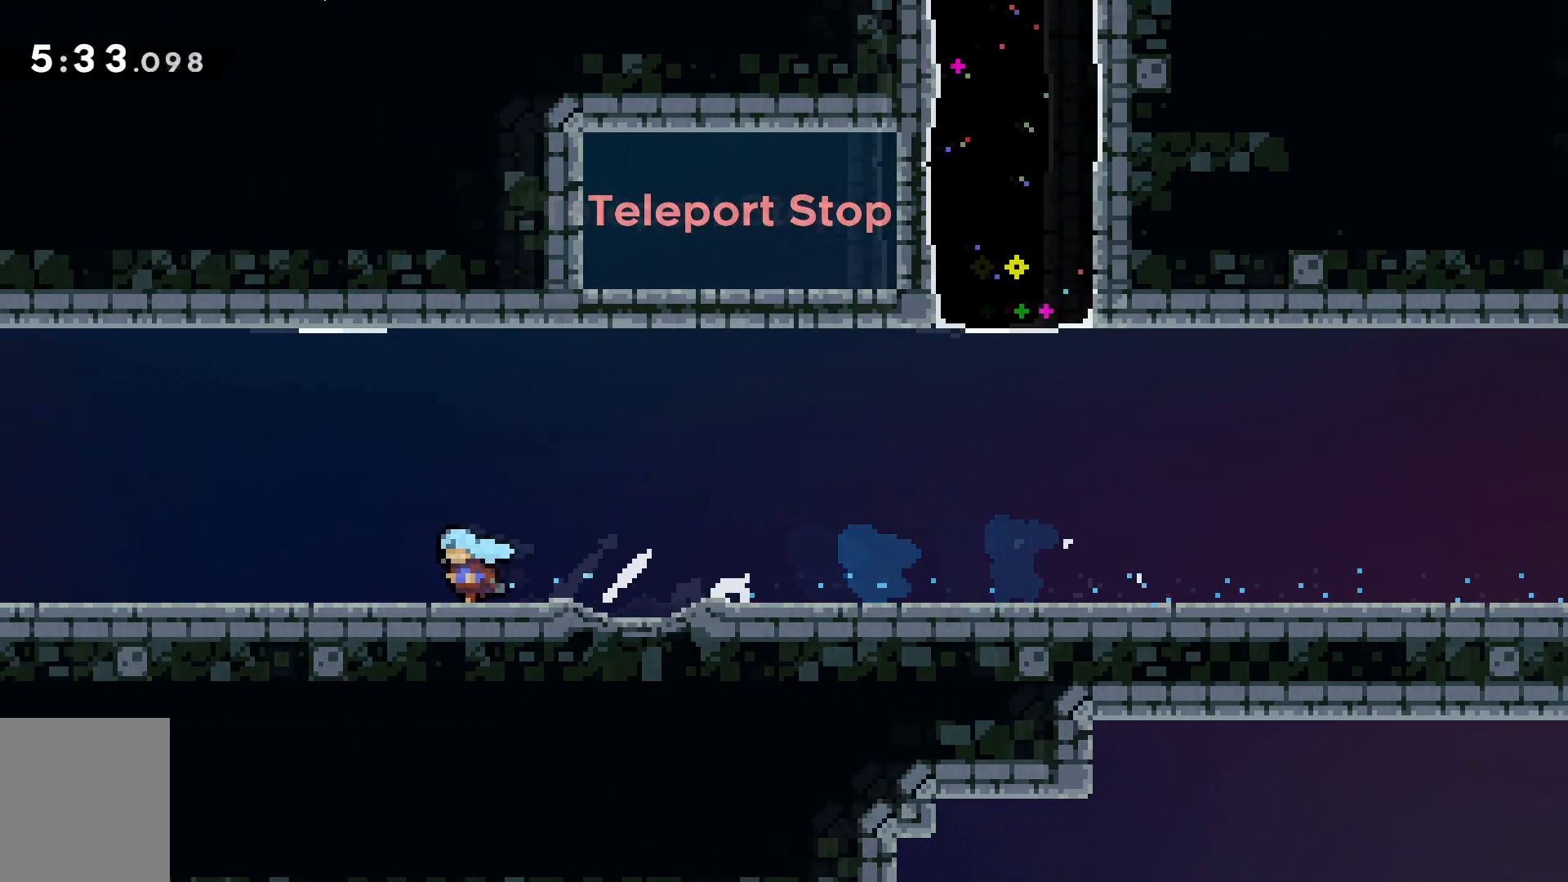
{"keys": ["a", "dash", "s"], "events": [[100, "dash", "up"], [100, "space", "down"], [150, "dash", "down"], [234, "space", "up"], [317, "space", "down"], [367, "dash", "up"], [467, "dash", "down"], [467, "space", "up"]]}
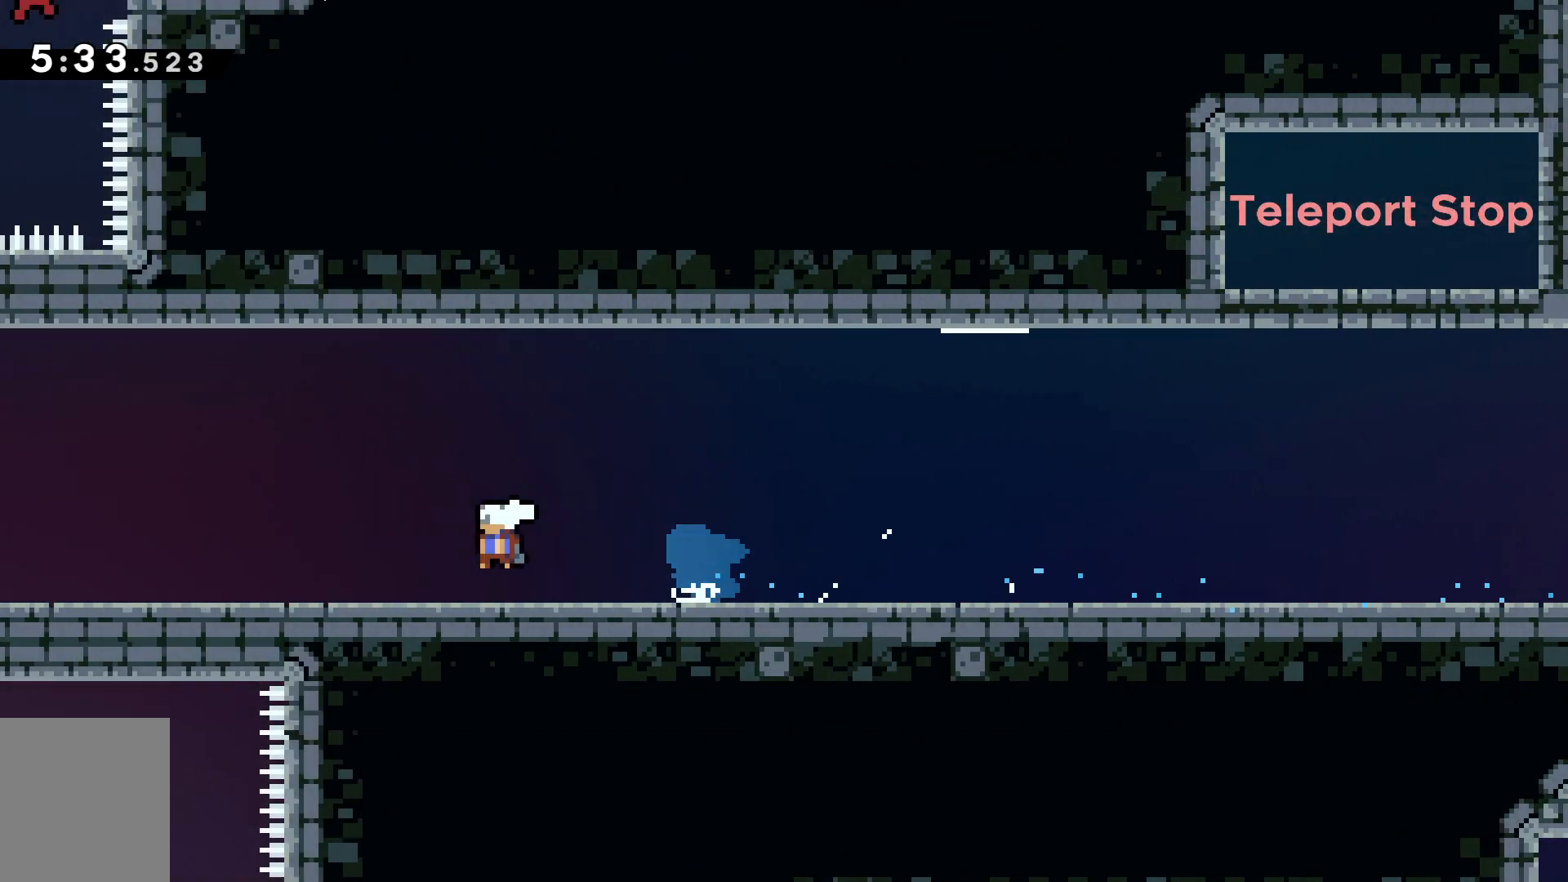
{"keys": ["a", "s"], "events": [[151, "dash", "up"], [151, "space", "down"], [251, "space", "up"]]}
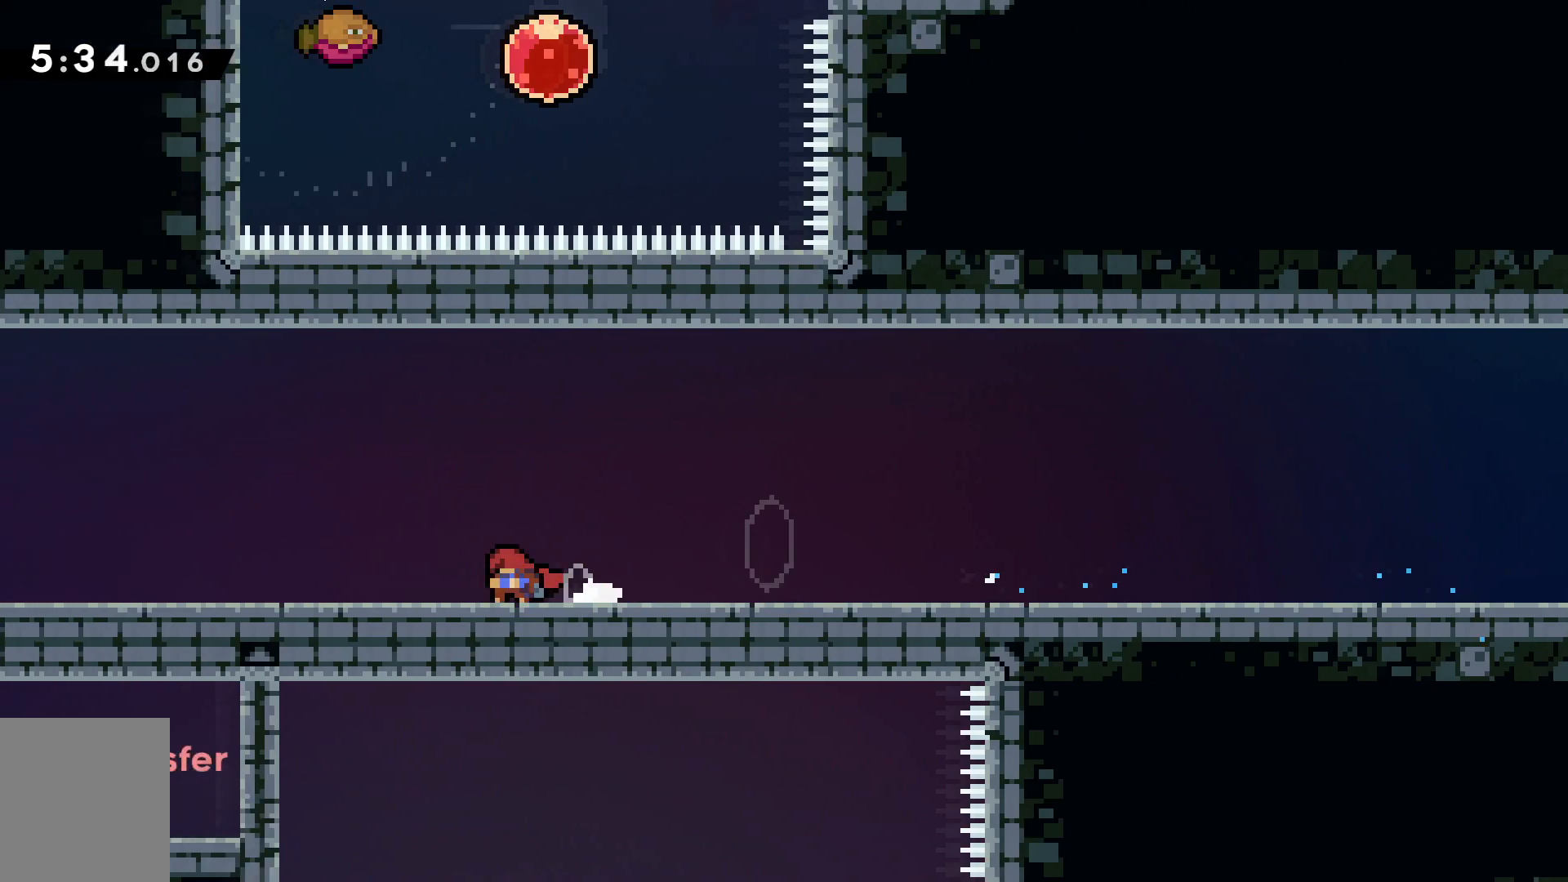
{"keys": ["a", "dash", "s"], "events": [[83, "space", "down"], [167, "space", "up"], [450, "dash", "down"]]}
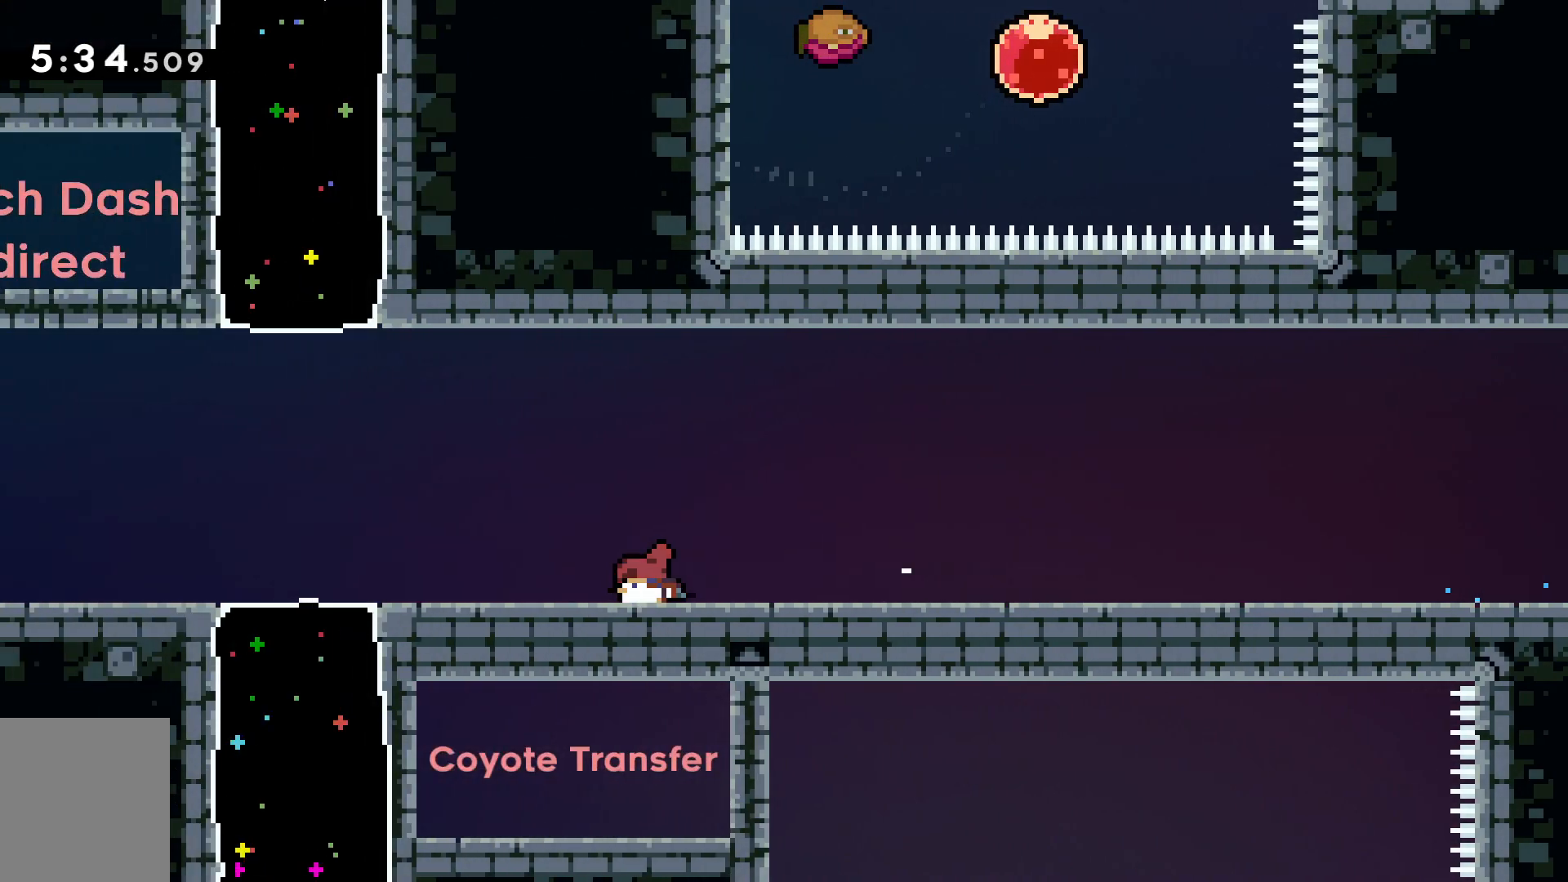
{"keys": ["d", "s"], "events": [[134, "space", "down"], [184, "a", "up"], [184, "dash", "up"], [184, "space", "up"], [418, "d", "down"]]}
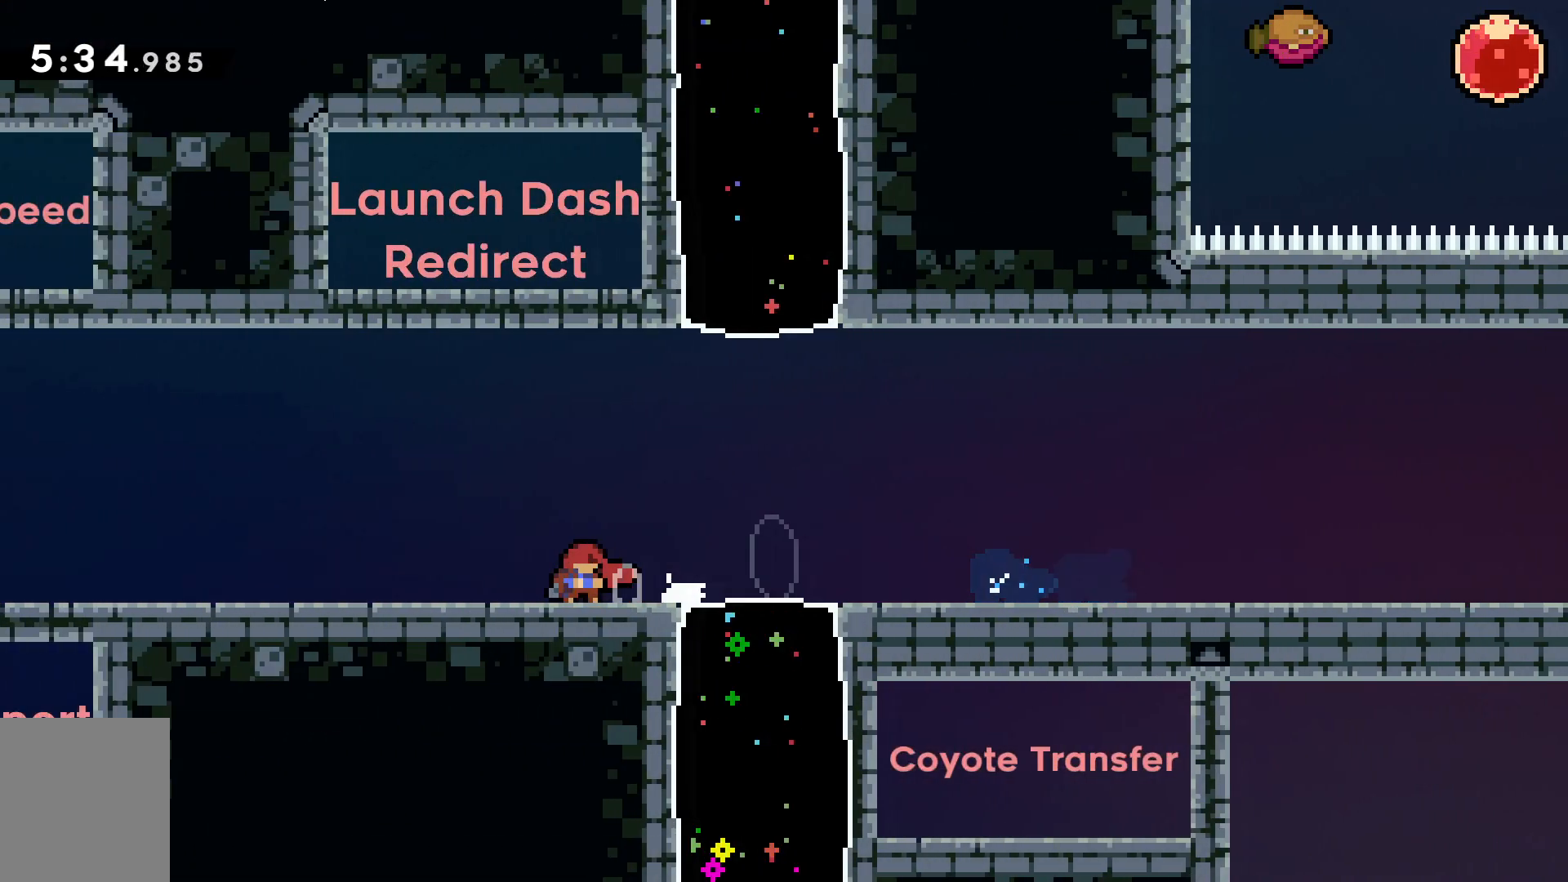
{"keys": ["a", "s"], "events": [[84, "s", "up"], [317, "d", "up"], [351, "a", "down"], [501, "s", "down"]]}
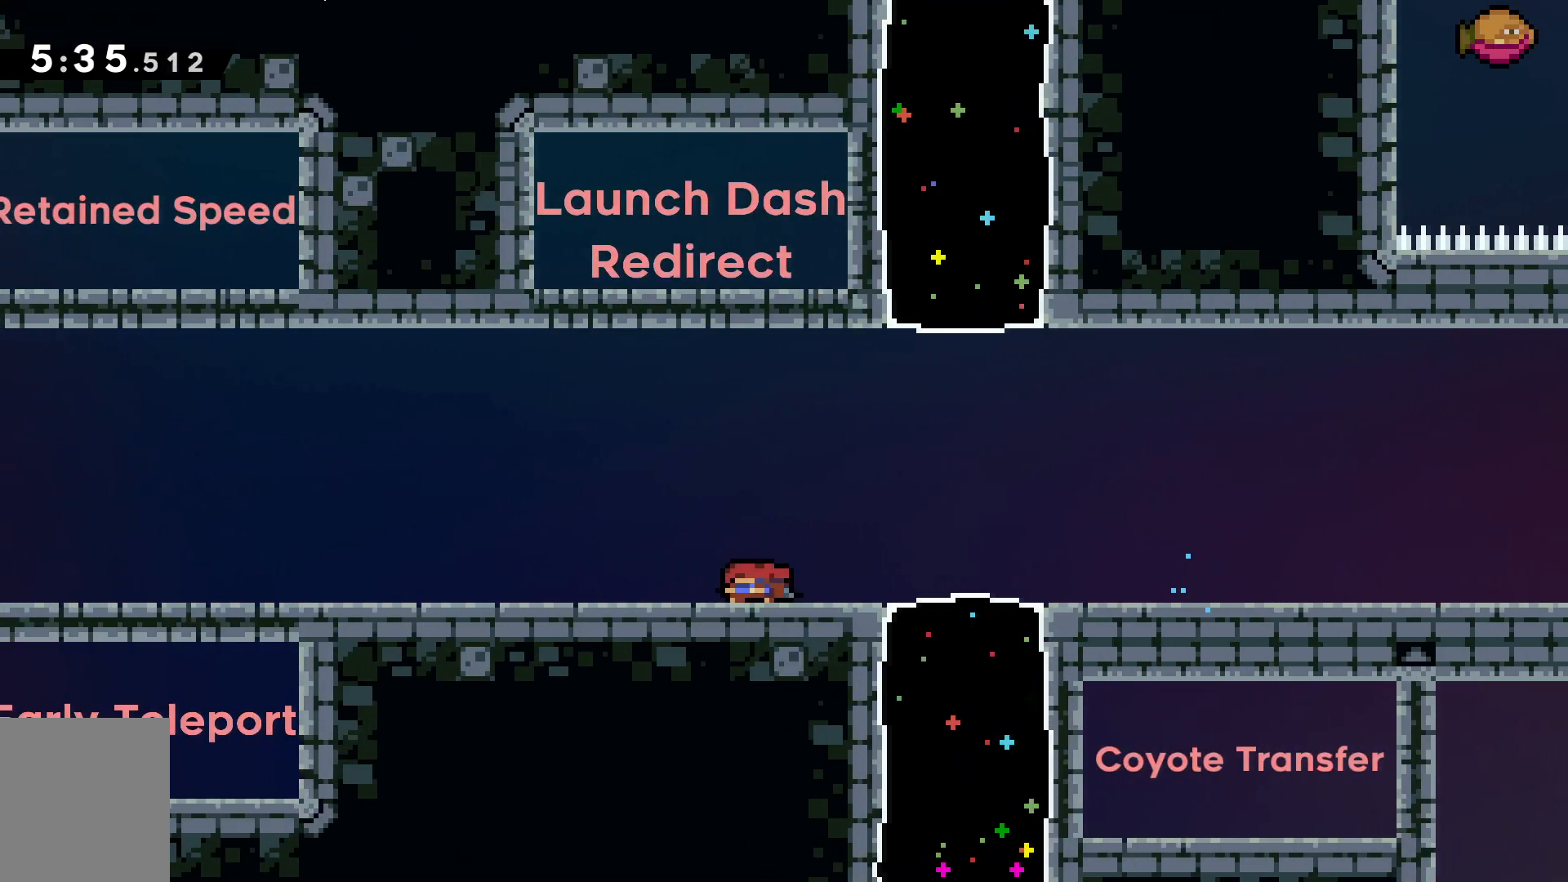
{"keys": ["a", "s"], "events": [[50, "dash", "down"], [233, "dash", "up"], [233, "space", "down"], [317, "space", "up"]]}
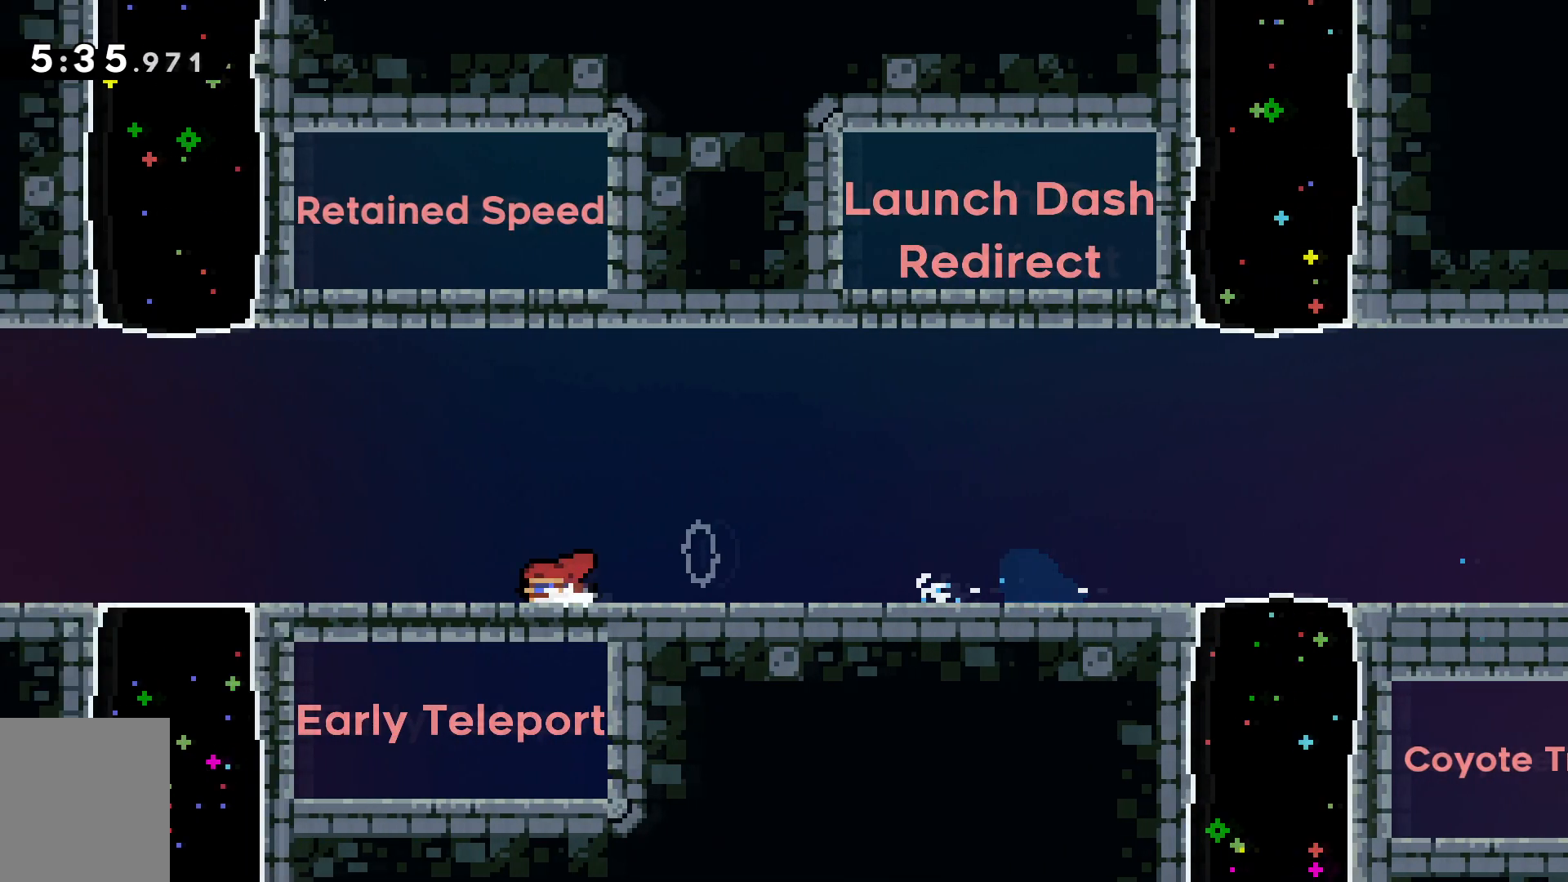
{"keys": ["dash", "s"], "events": [[50, "space", "down"], [117, "space", "up"], [200, "a", "up"], [384, "dash", "down"]]}
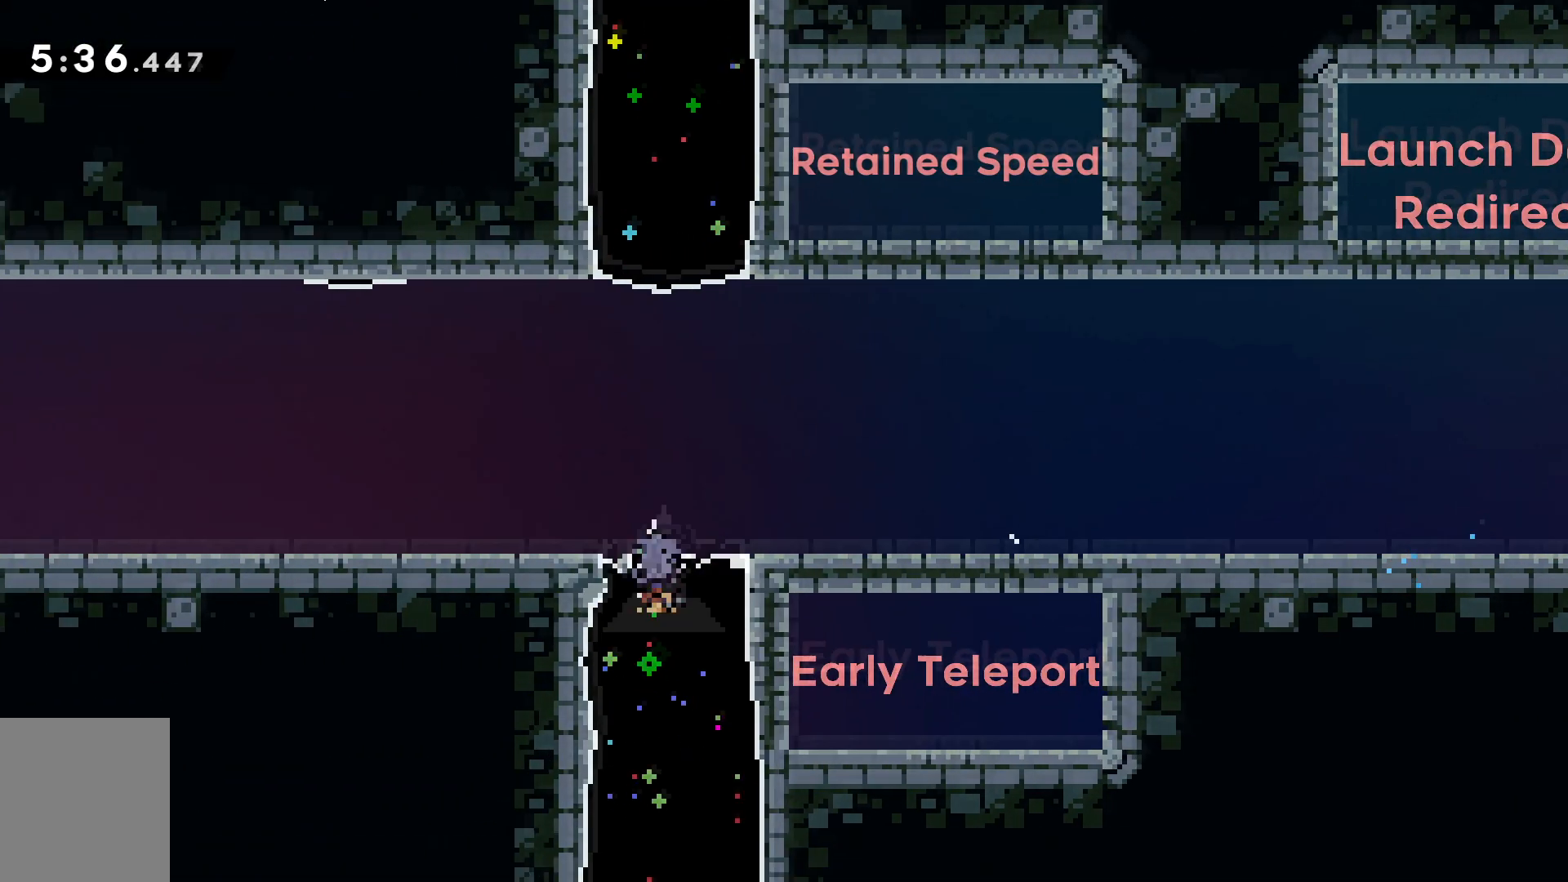
{"keys": [], "events": [[33, "dash", "up"], [167, "s", "up"]]}
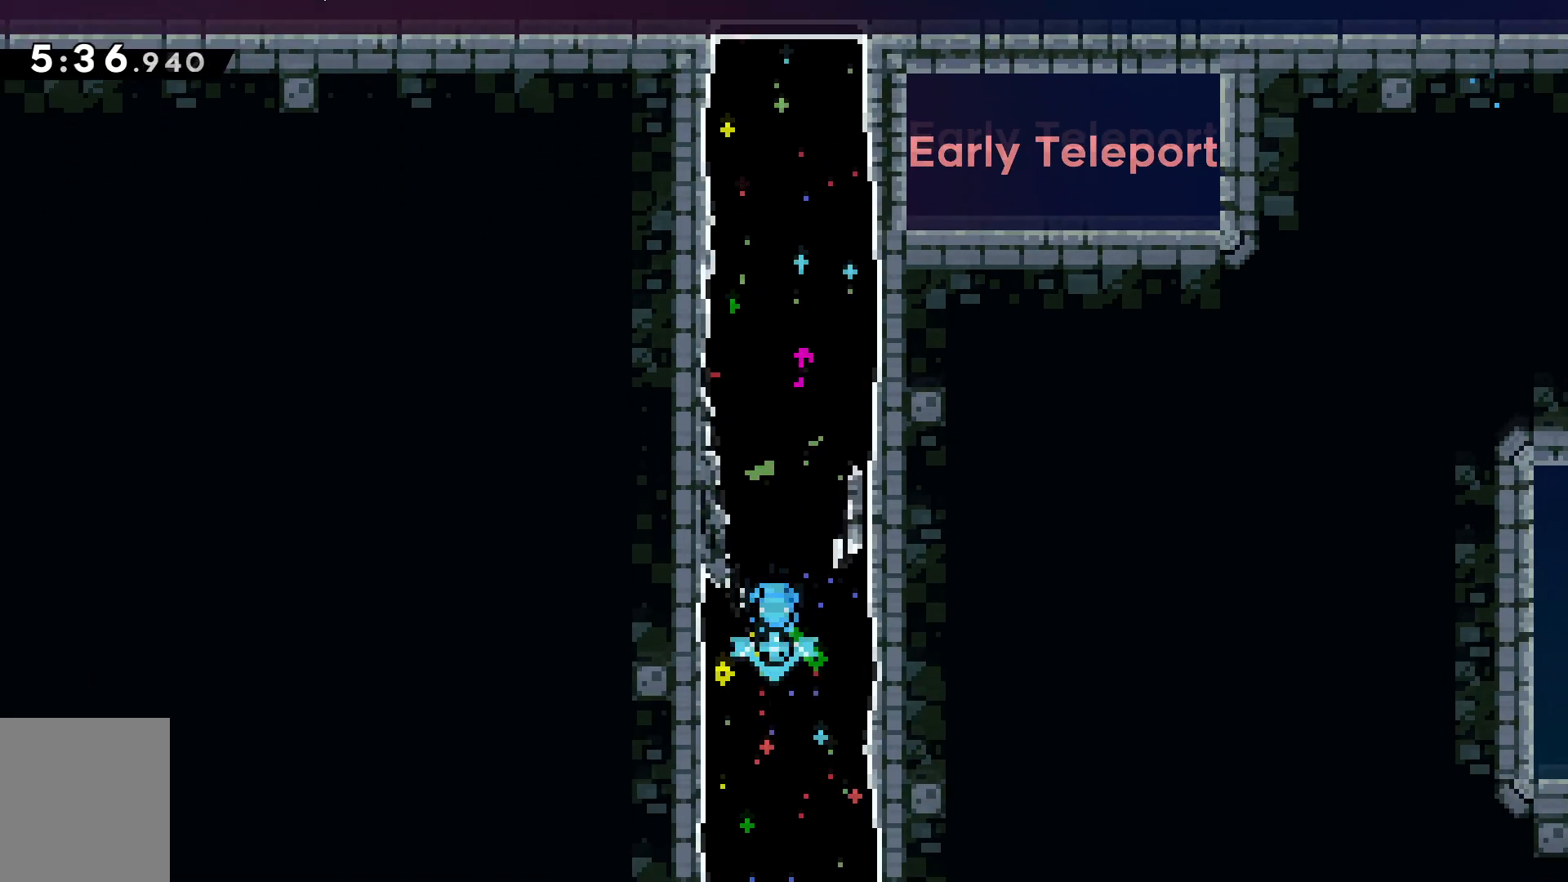
{"keys": ["d"], "events": [[267, "d", "down"]]}
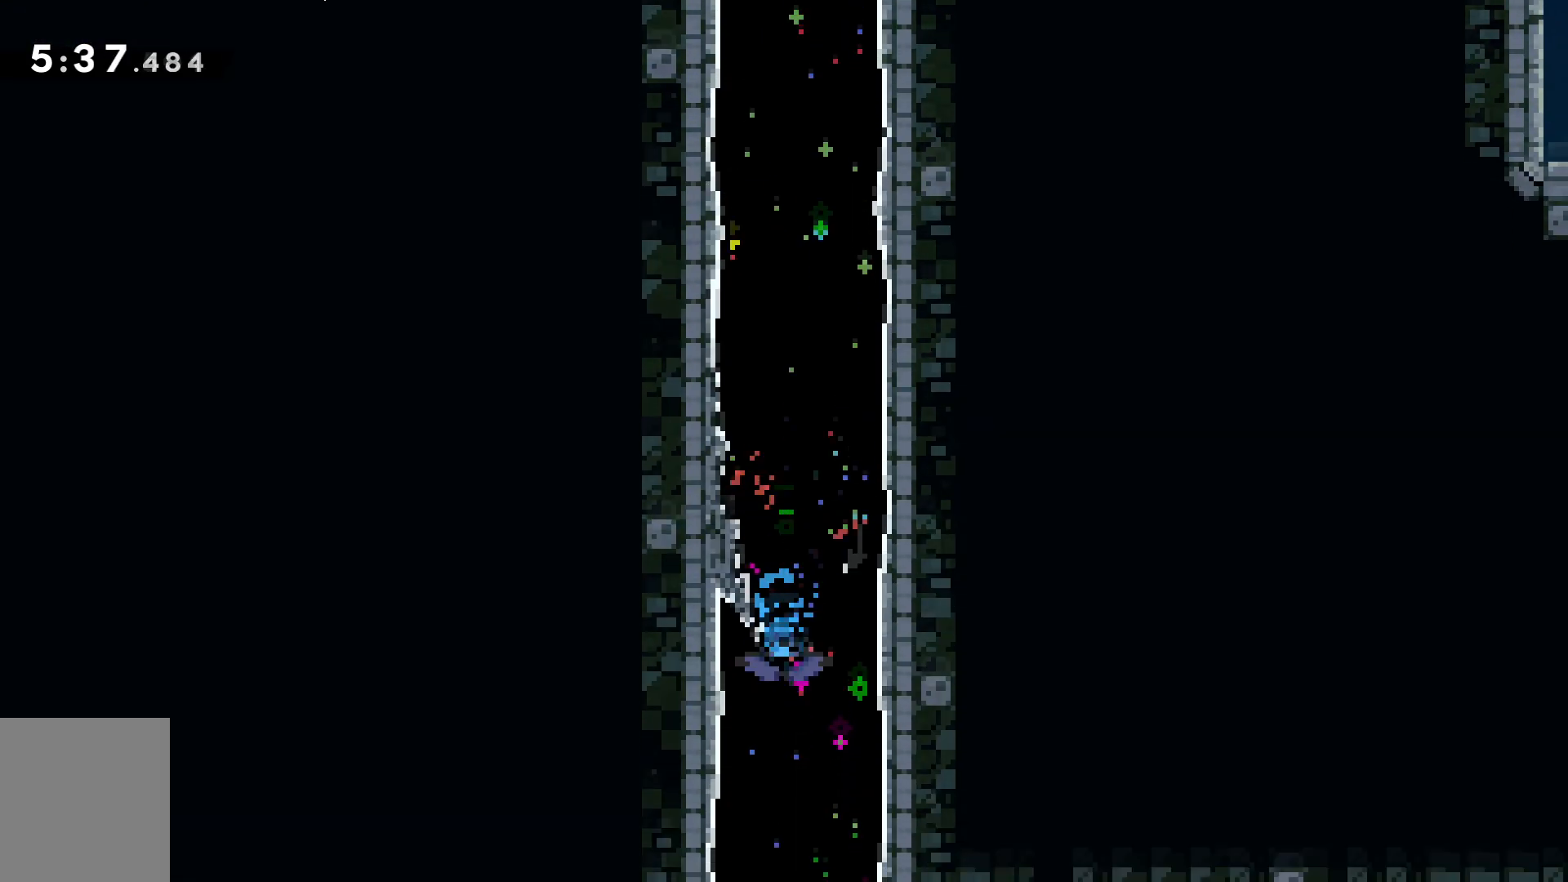
{"keys": ["d"], "events": []}
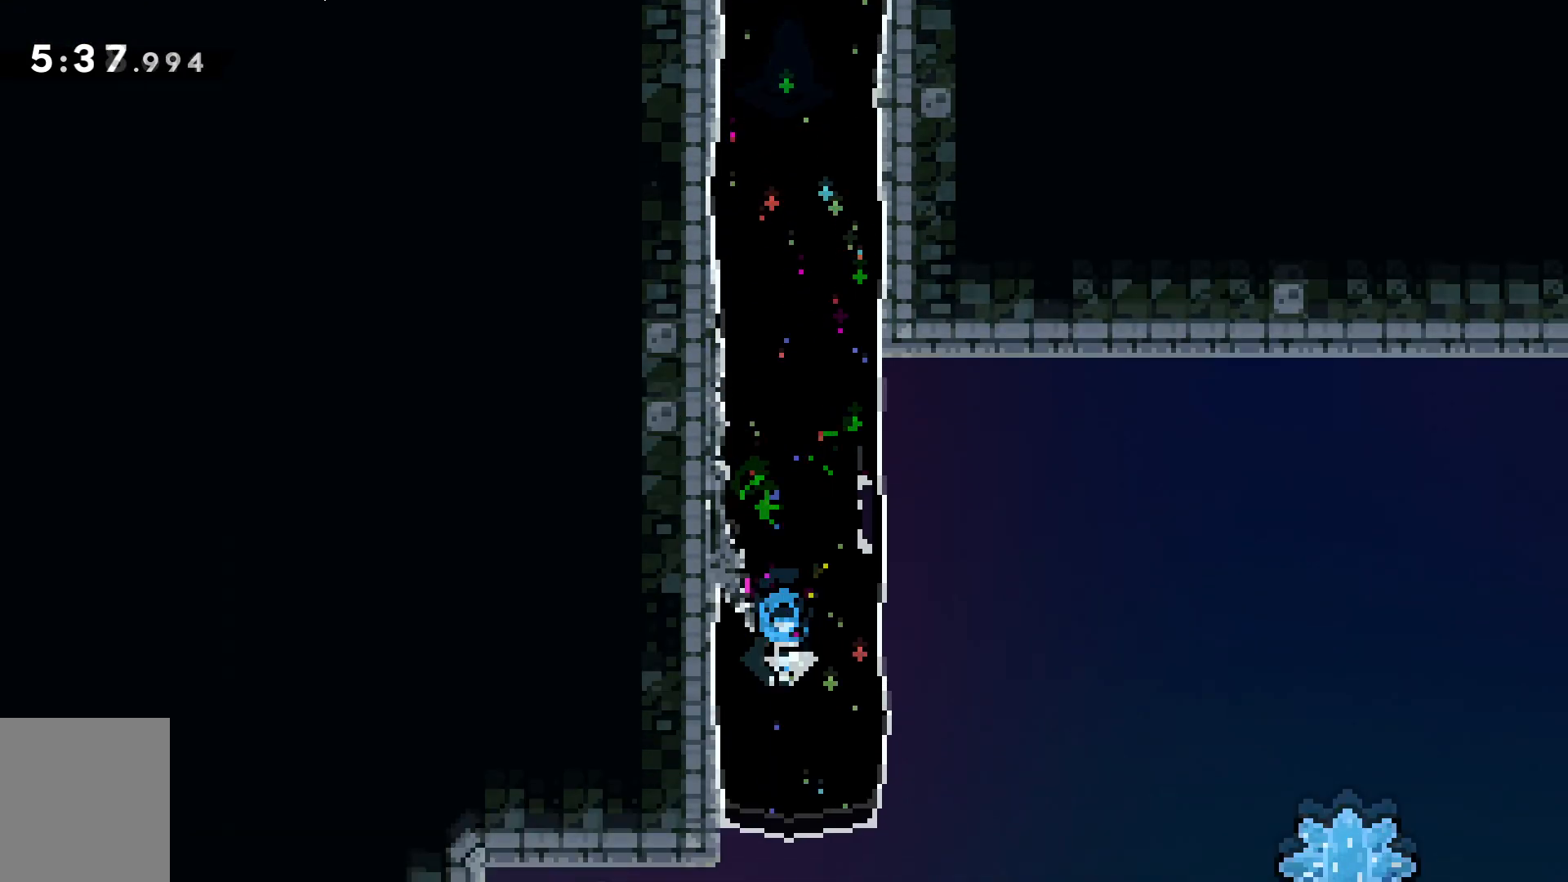
{"keys": ["d"], "events": []}
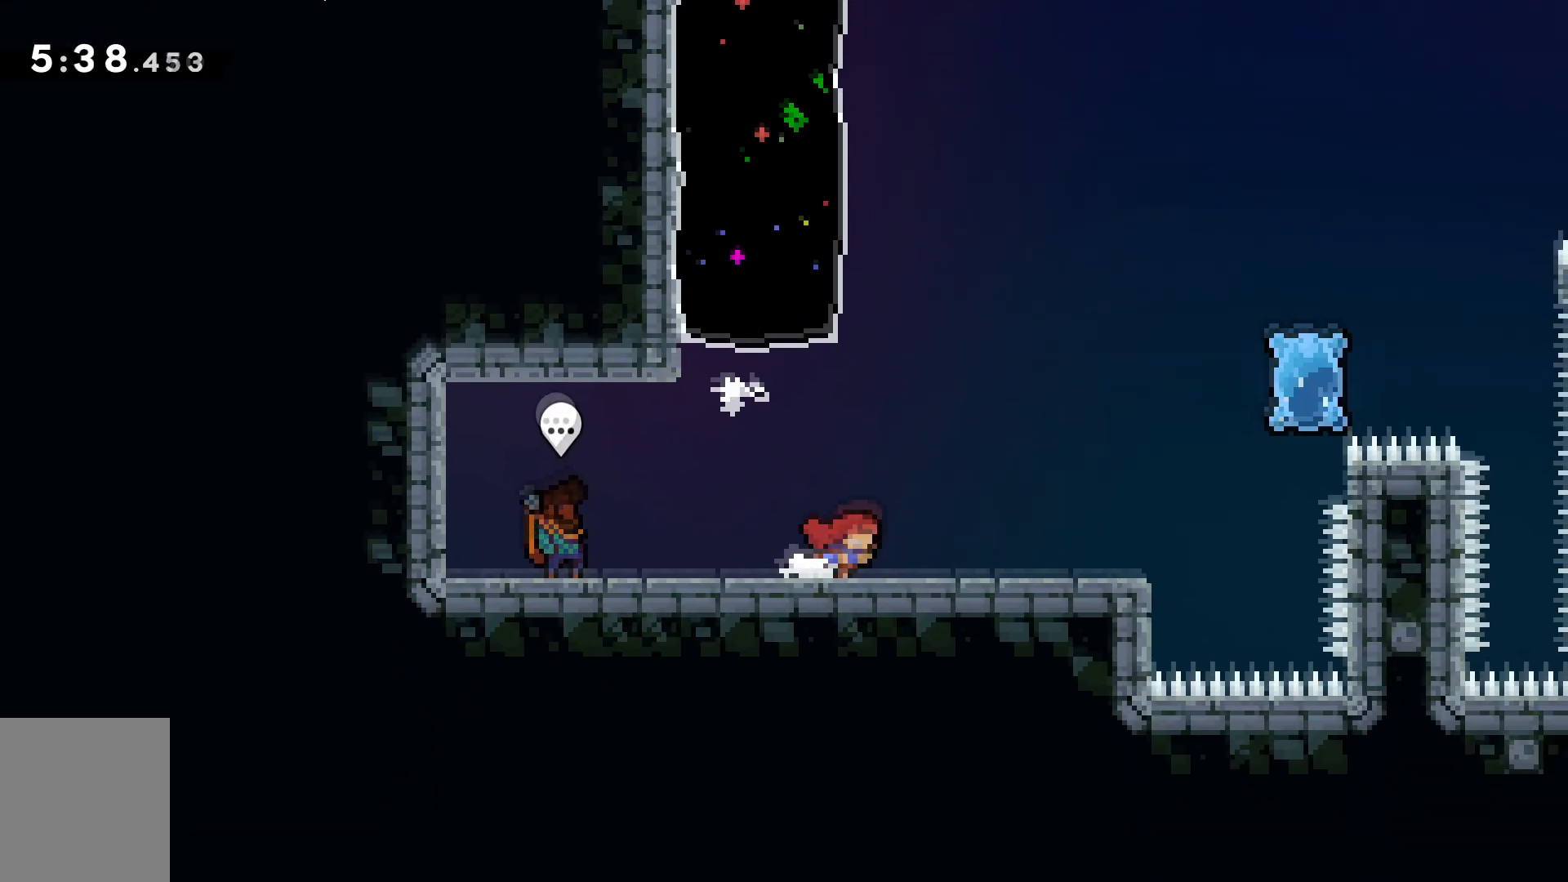
{"keys": [], "events": [[83, "d", "up"]]}
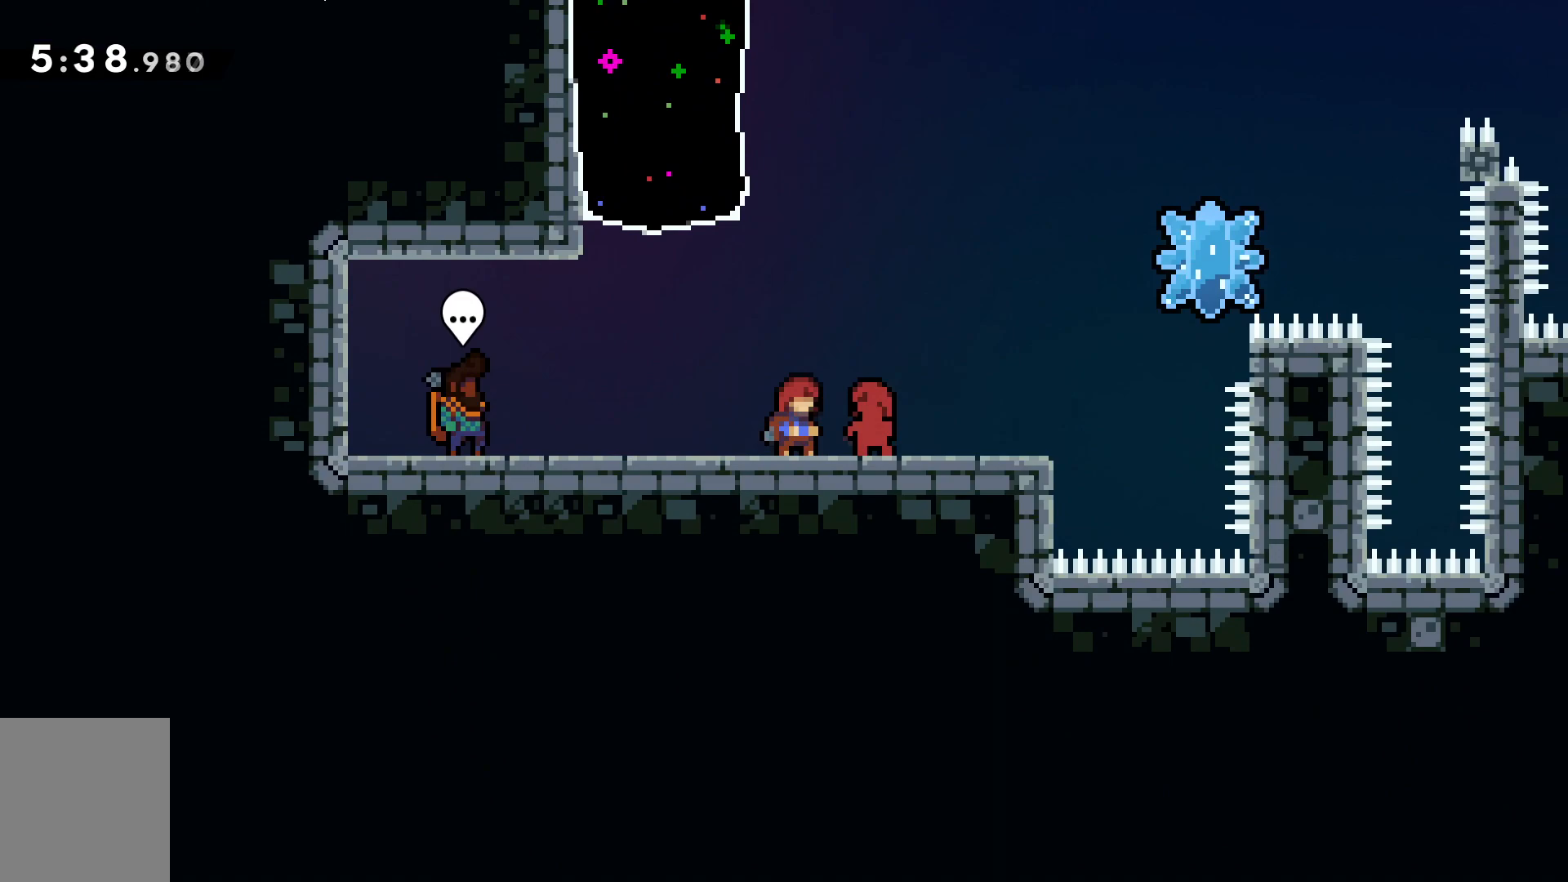
{"keys": [], "events": [[100, "d", "down"], [217, "d", "up"], [417, "d", "down"], [484, "d", "up"]]}
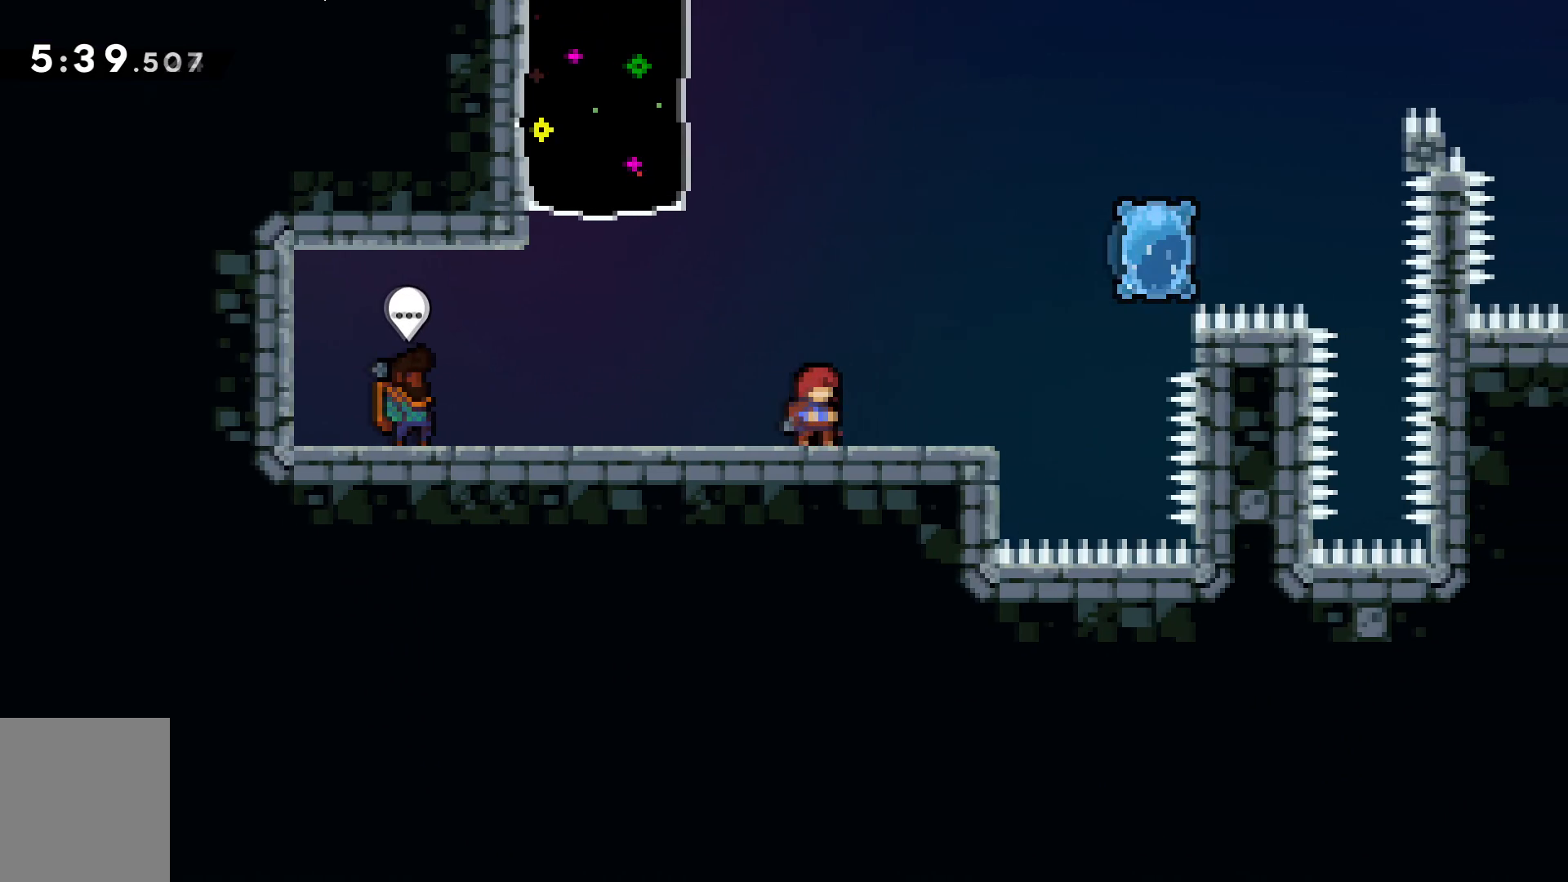
{"keys": [], "events": []}
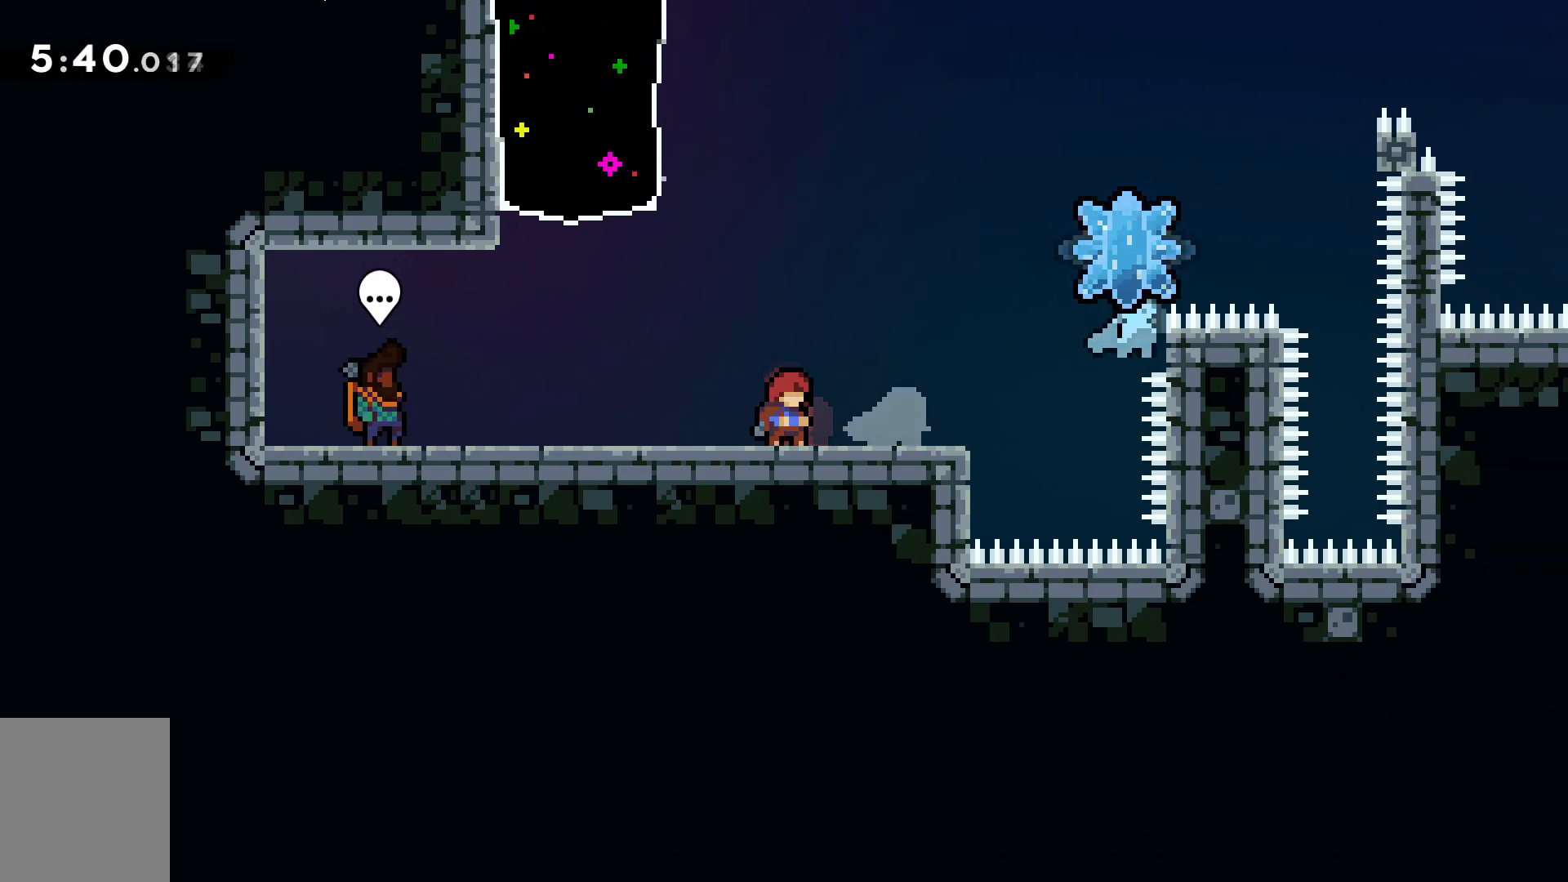
{"keys": ["d", "grab", "s"], "events": [[84, "d", "down"], [84, "dash", "down"], [84, "grab", "down"], [84, "s", "down"], [200, "dash", "up"]]}
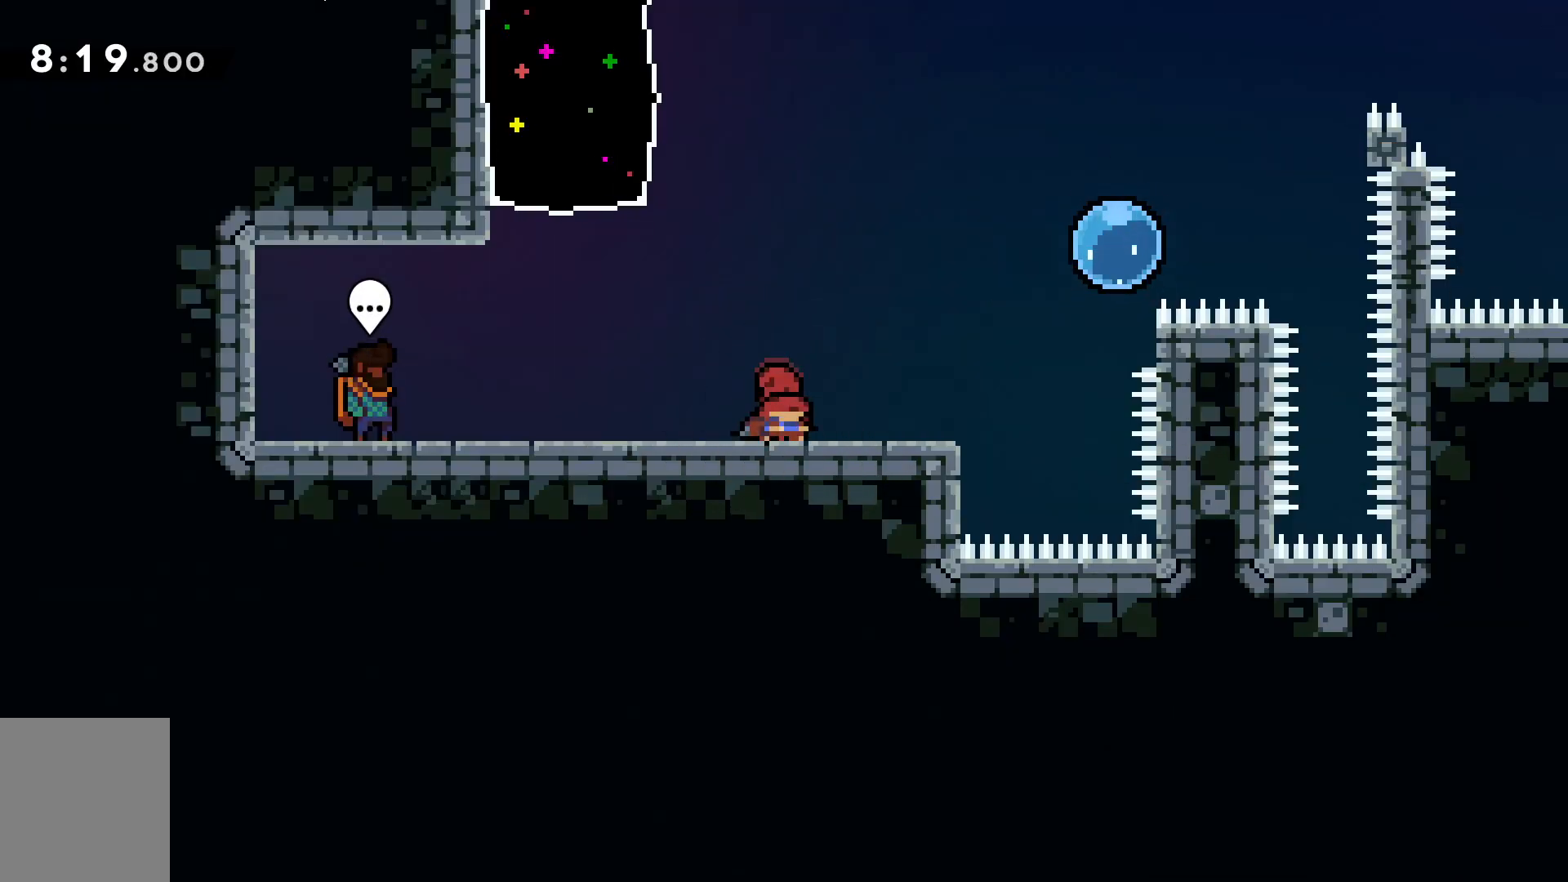
{"keys": ["d", "demo", "grab", "w"], "events": [[117, "dash", "down"], [267, "dash", "up"], [317, "demo", "down"], [317, "space", "down"], [333, "s", "up"], [400, "w", "down"], [467, "demo", "up"], [467, "space", "up"], [500, "demo", "down"]]}
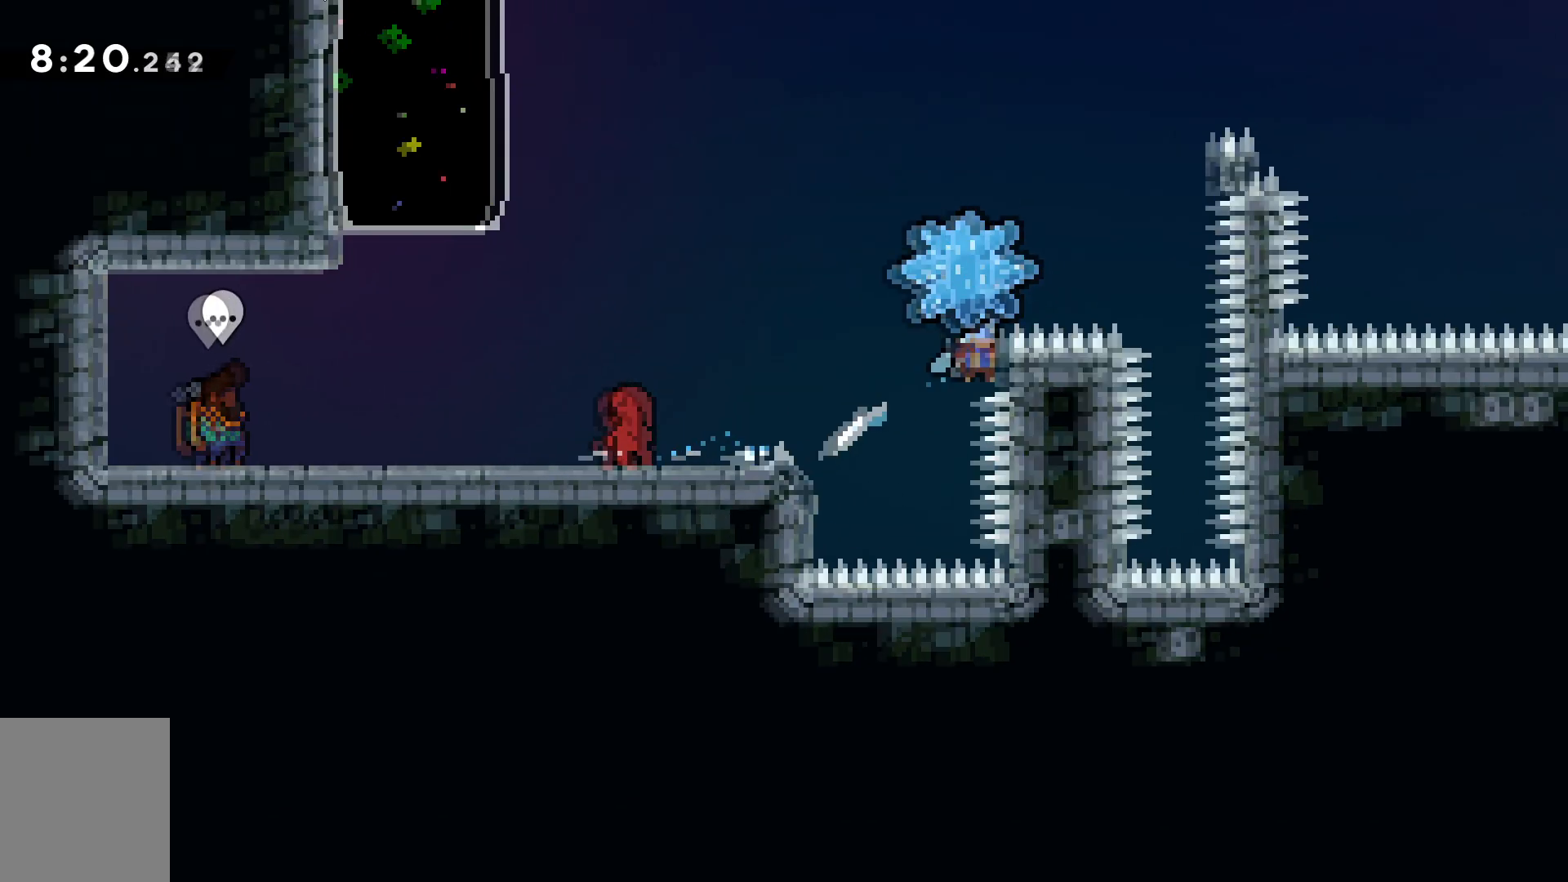
{"keys": ["d", "grab", "space", "w"], "events": [[100, "space", "down"], [117, "demo", "up"], [200, "space", "up"], [267, "space", "down"]]}
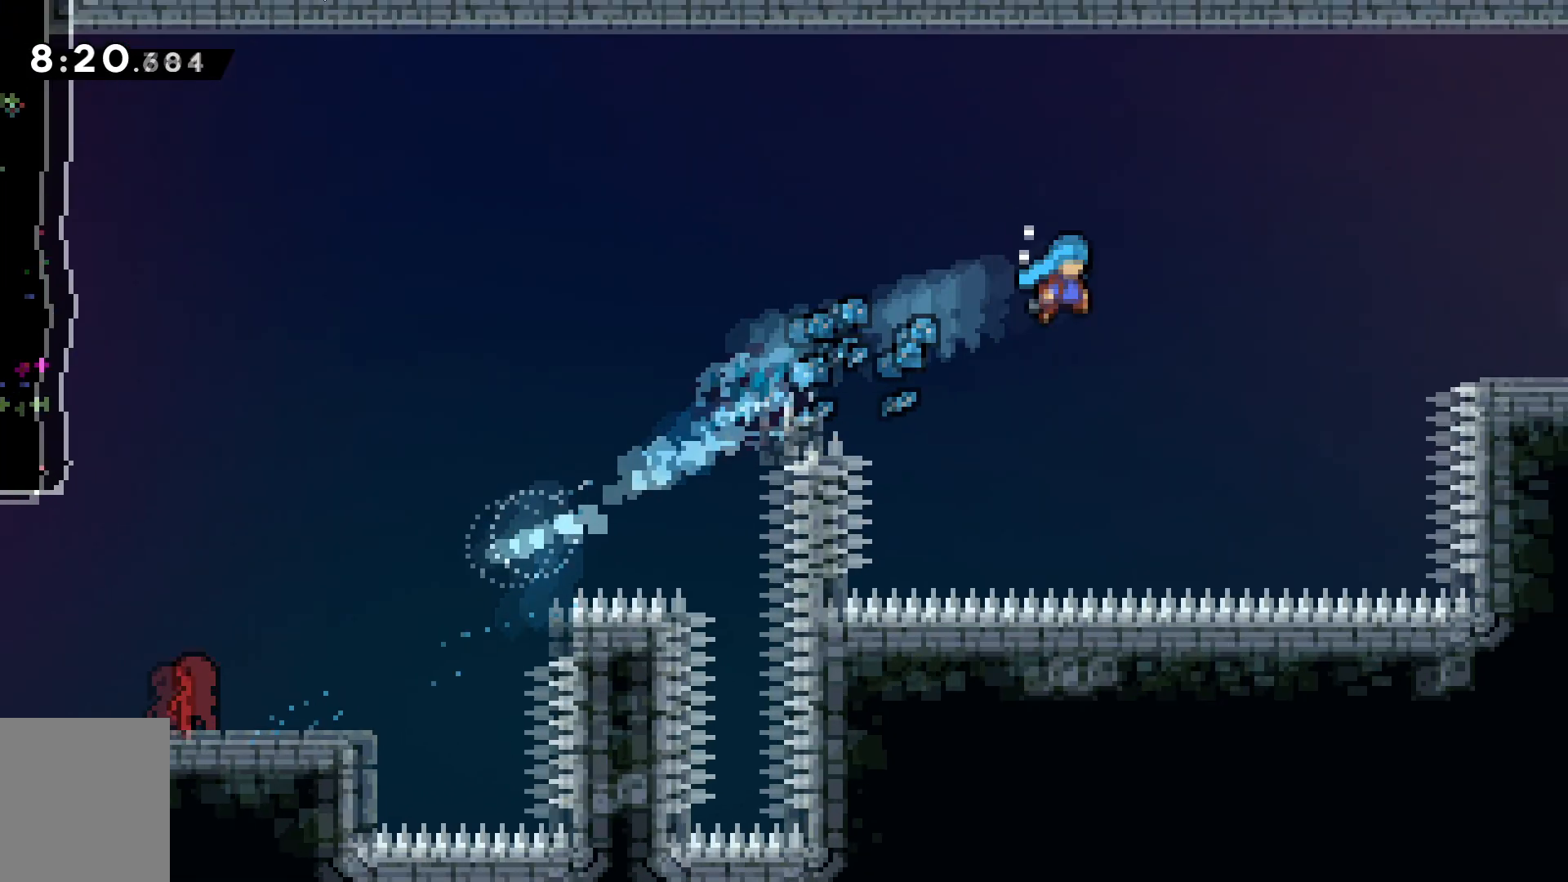
{"keys": ["d", "grab"], "events": [[383, "space", "up"], [434, "w", "up"]]}